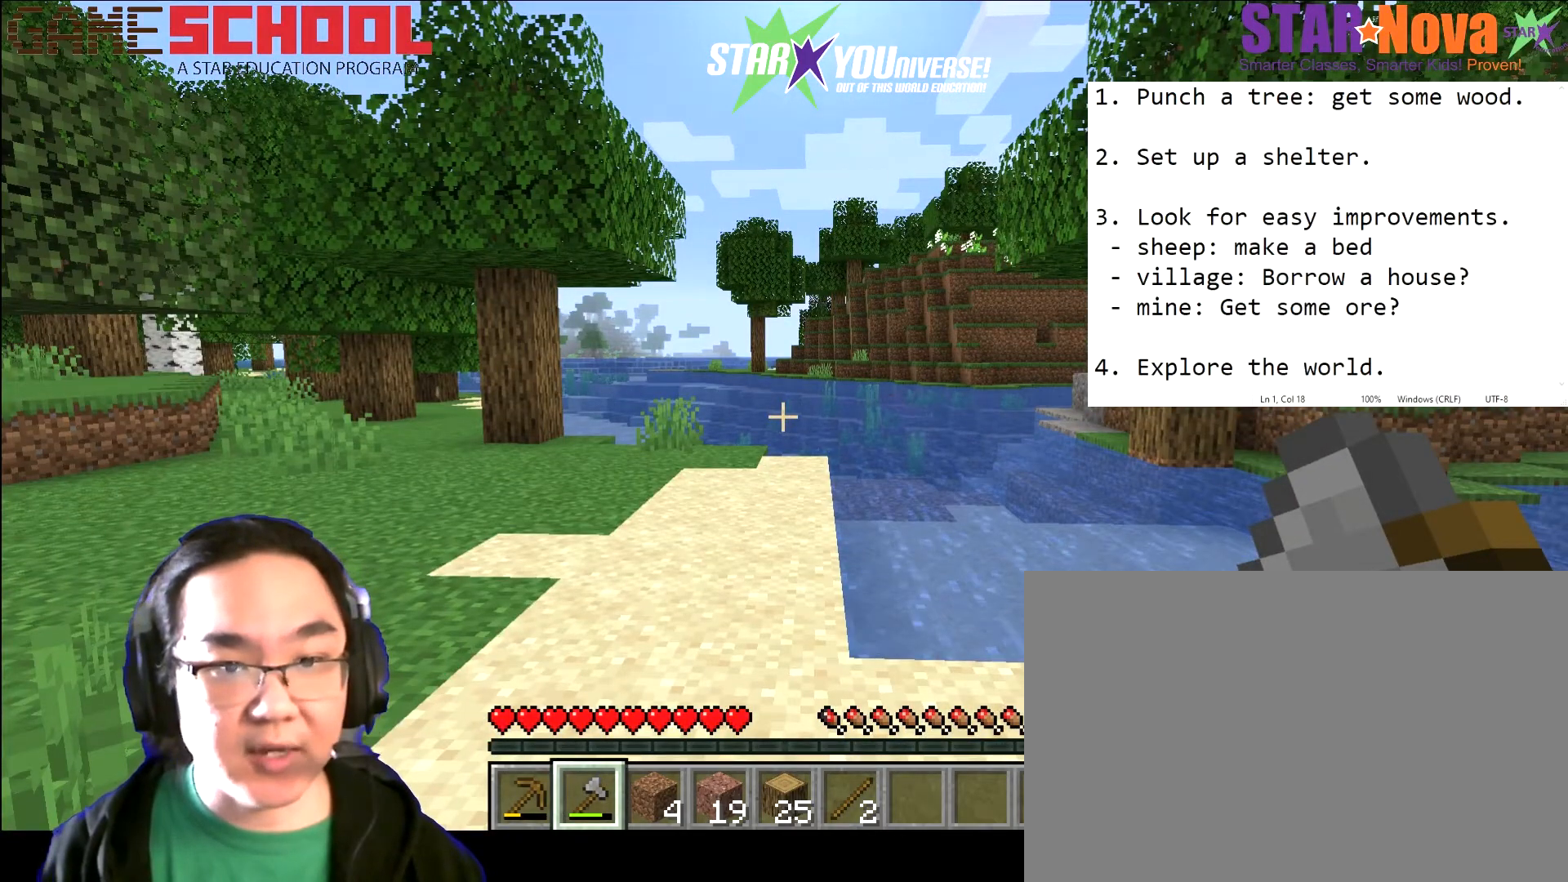
Gameplay with keyboard and mouse; each line is a JSON object with the keys and mouse buttons held at the frame after it. "events" lists presses ("down") and releases ("up") of "1", "2", "3", "4", "5", "a", "alt", "b", "c", "ctrl", "d", "e", "f", "g", "q", "r", "s", "shift", "space", "t", "tab", "tilde", "v", "w", "x", "z", "mouse_left", "mouse_wheel", "mouse_right", "mouse_mb4" and "mouse_mb5" between this image and that frame as [ms after this image, input, new state], when the widget could be followed in between. "mouse_left", "mouse_wheel", "mouse_right", "mouse_mb4", "mouse_mb5" = the "left", "wheel", "right", "mb4", "mb5" buttons of the "mouse" list. No other keys are recorded. Fast repeated clicks can show as one long hold. "wheel" means that the mouse wheel is clicked or scrolled. Mouse movement is not recorded.
{"keys": ["w"], "mouse": [], "events": [[367, "w", "down"]]}
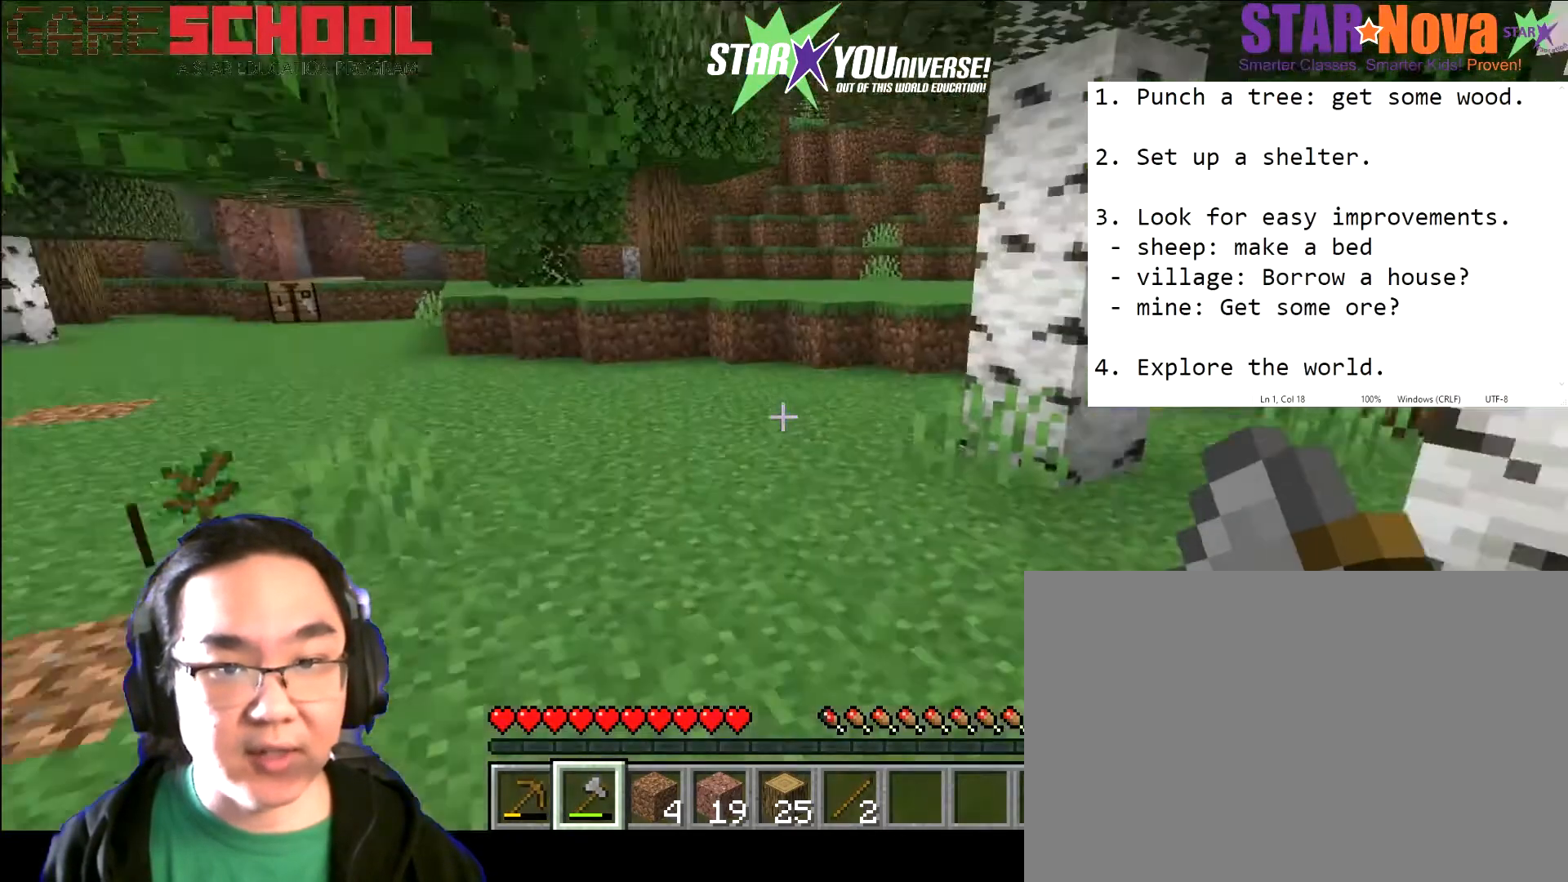
{"keys": ["w"], "mouse": [], "events": []}
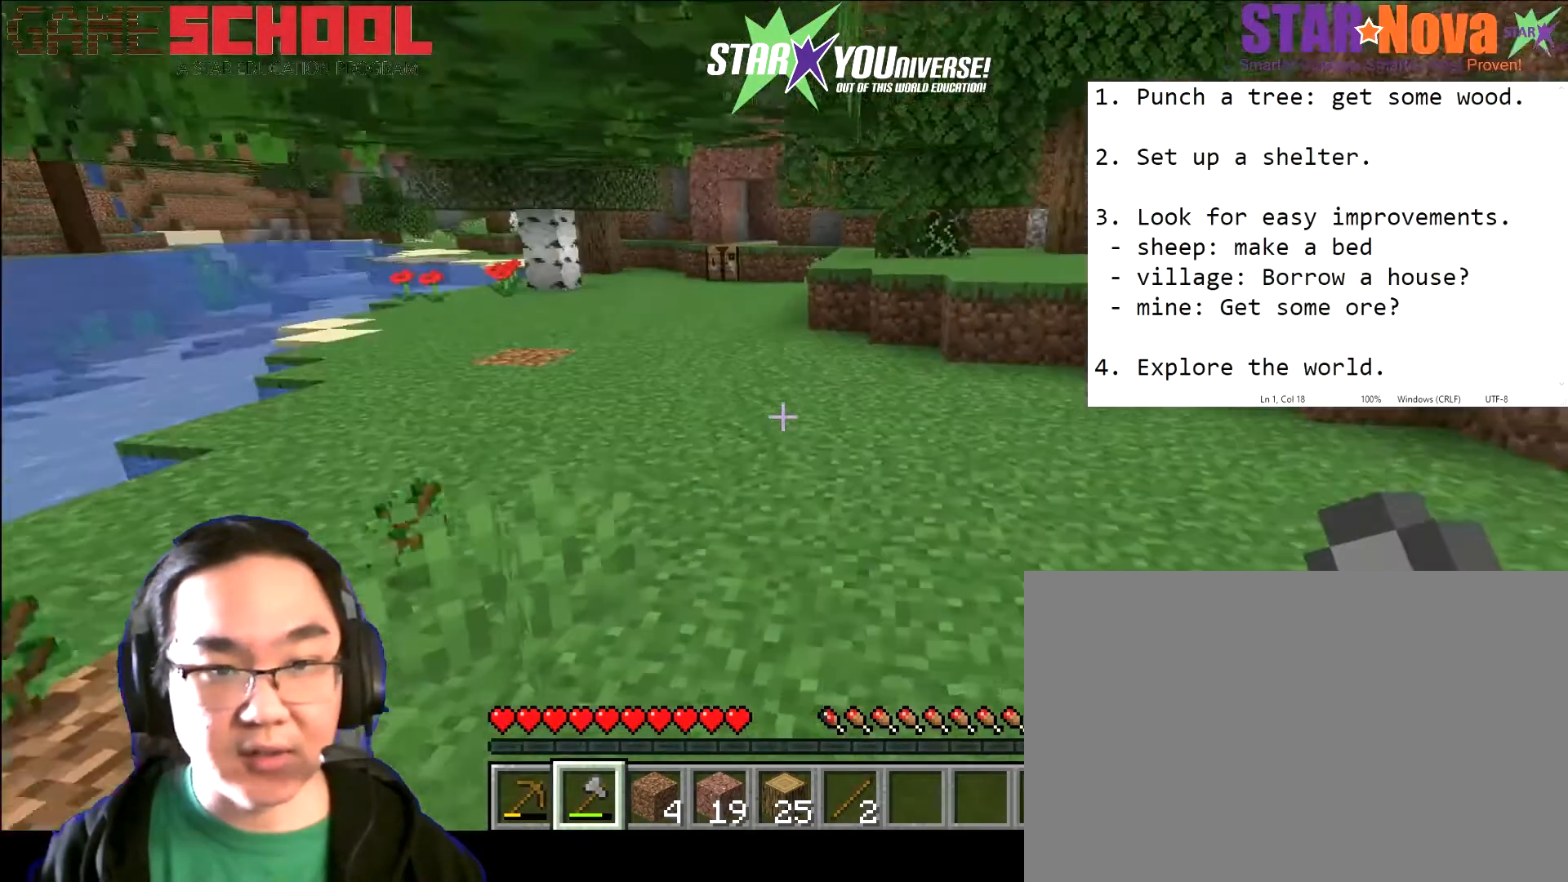
{"keys": ["a", "w"], "mouse": [], "events": [[500, "a", "down"]]}
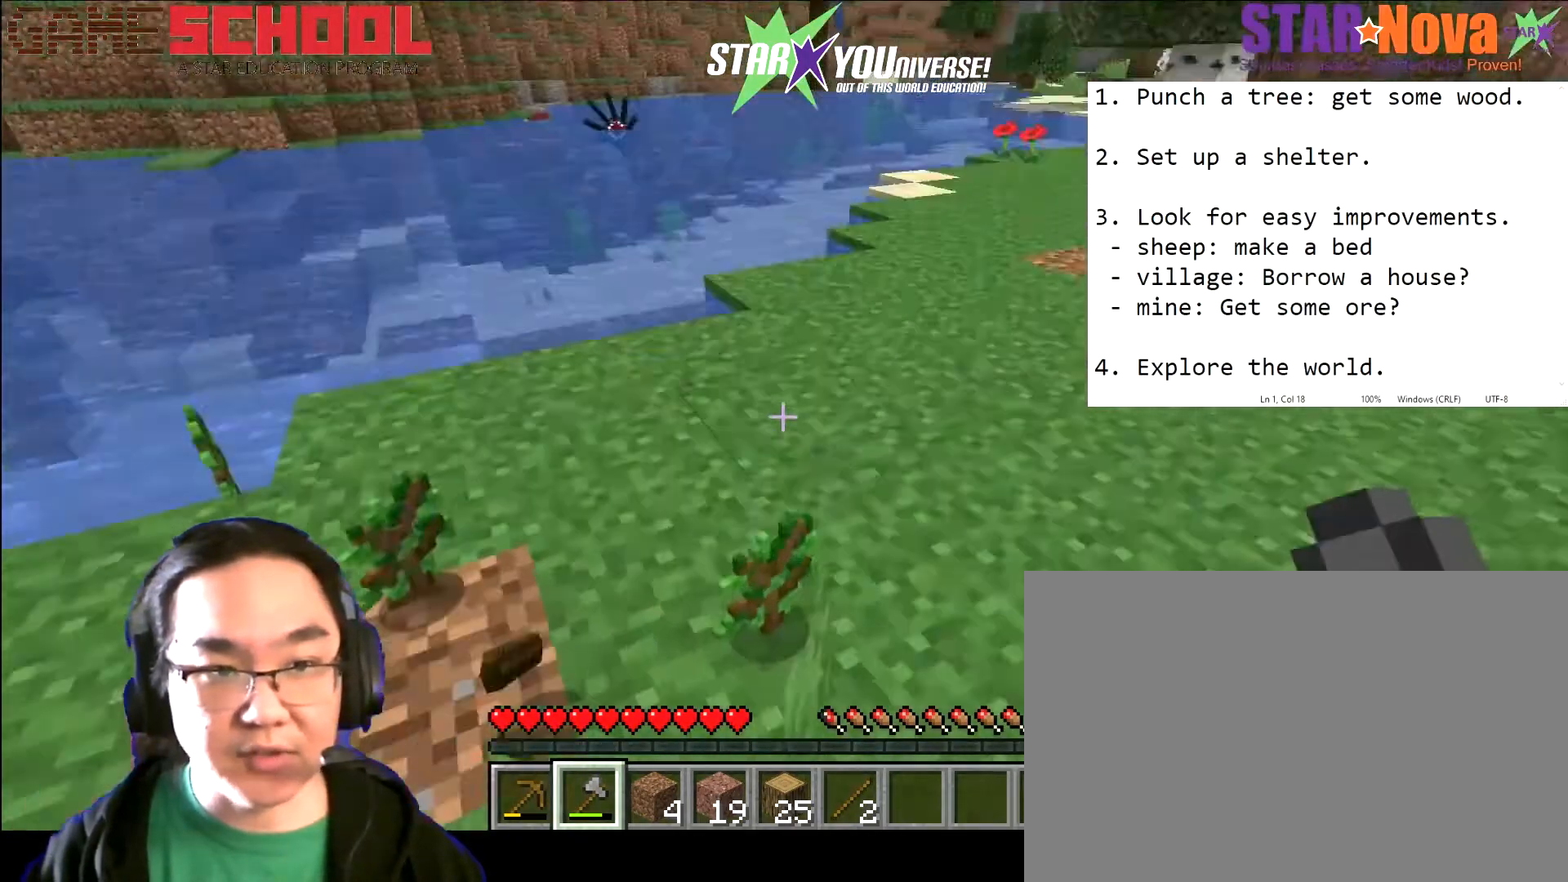
{"keys": ["a", "w"], "mouse": [], "events": []}
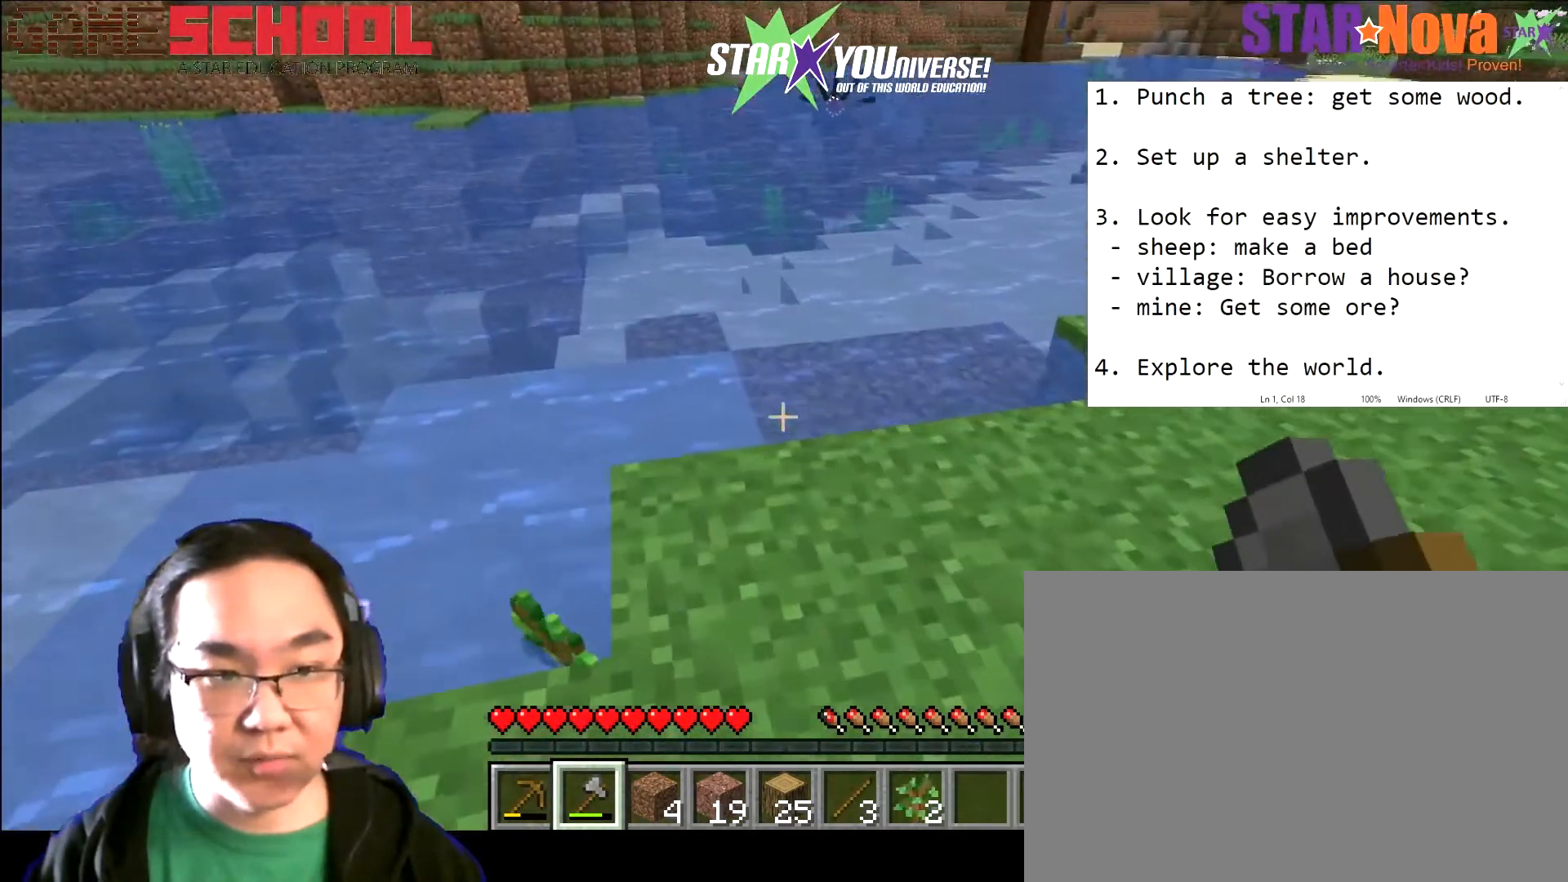
{"keys": ["w"], "mouse": [], "events": [[300, "a", "up"]]}
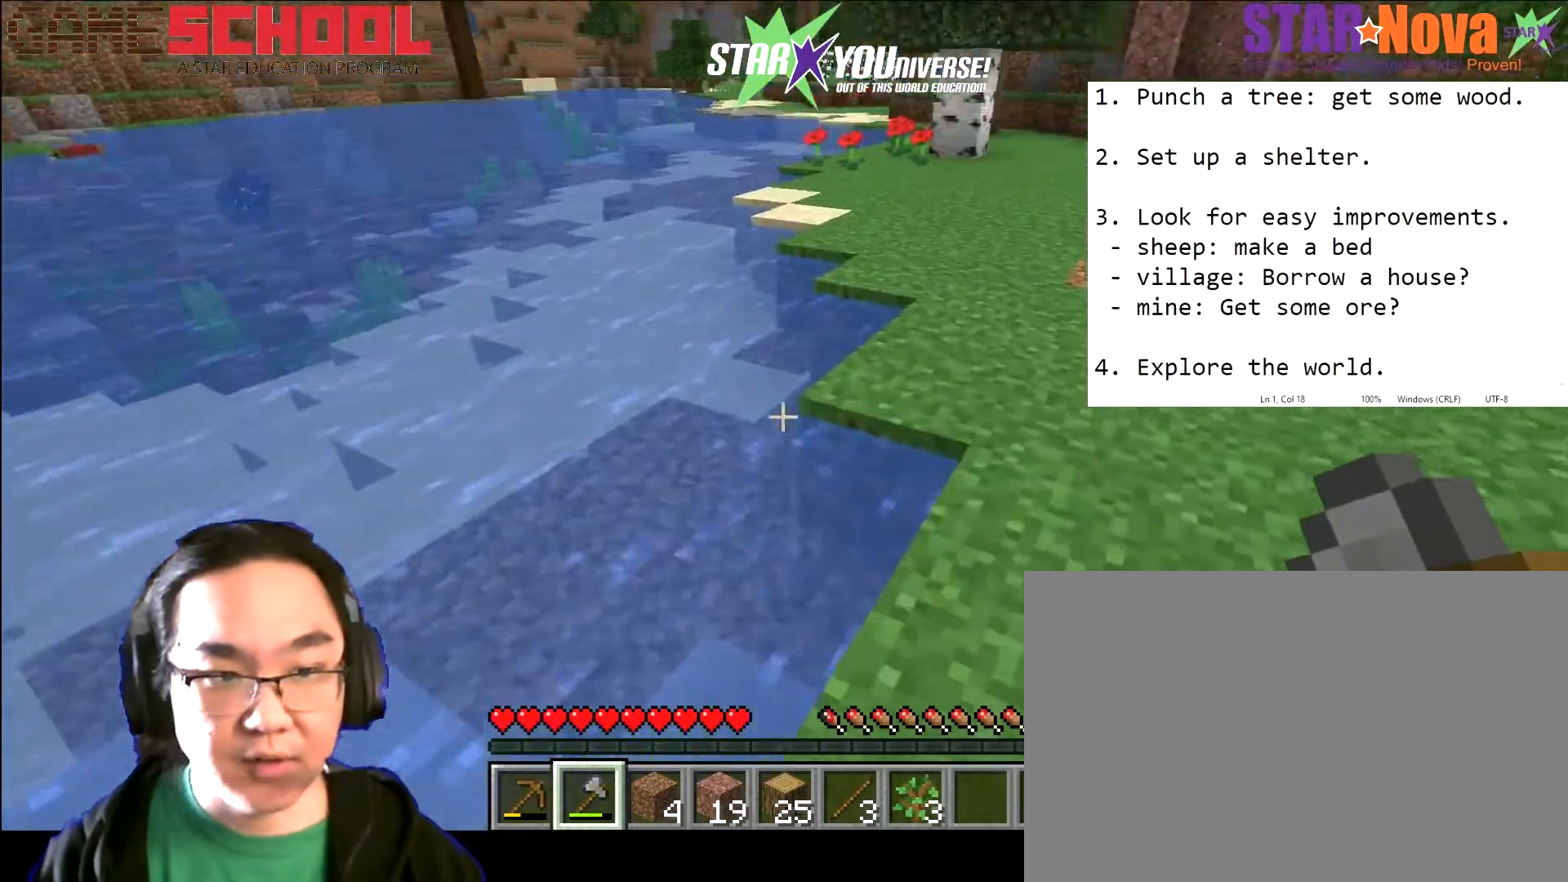
{"keys": ["w"], "mouse": [], "events": []}
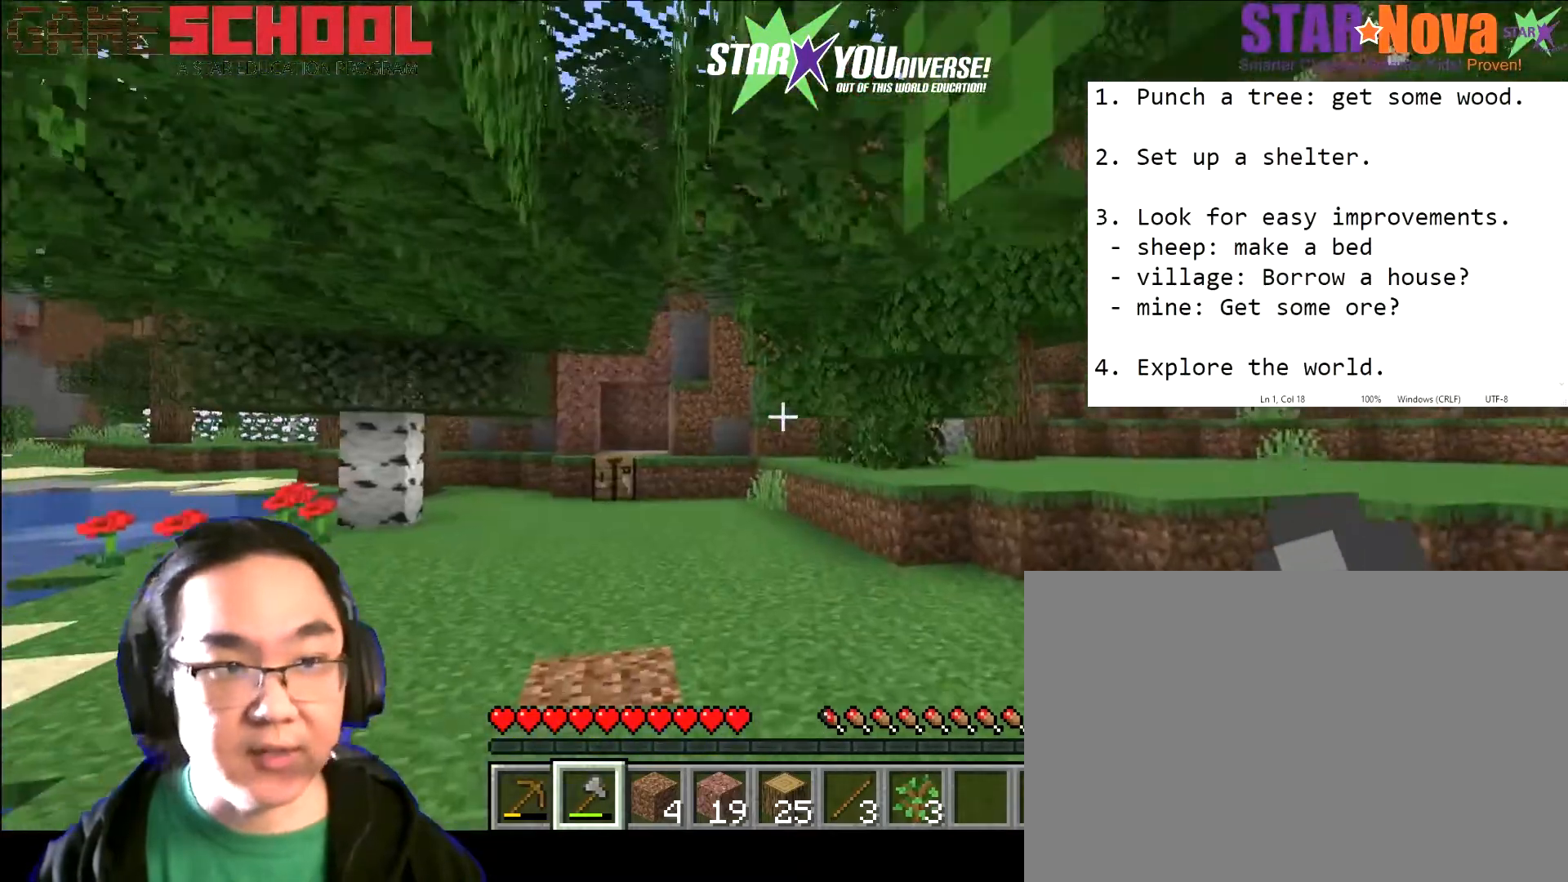
{"keys": ["w"], "mouse": [], "events": []}
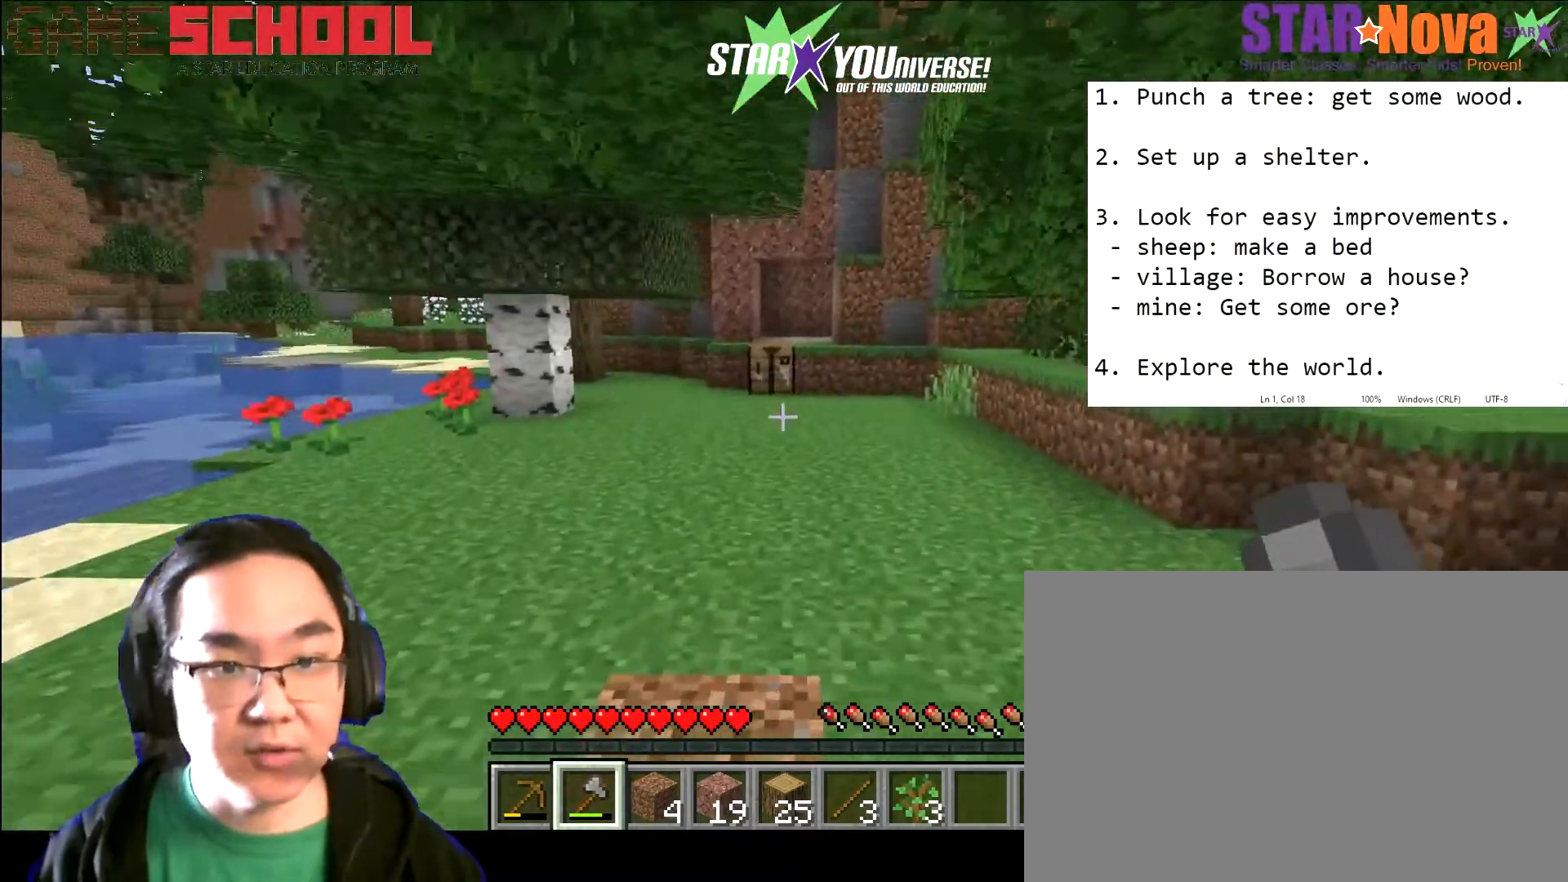
{"keys": ["w"], "mouse": [], "events": []}
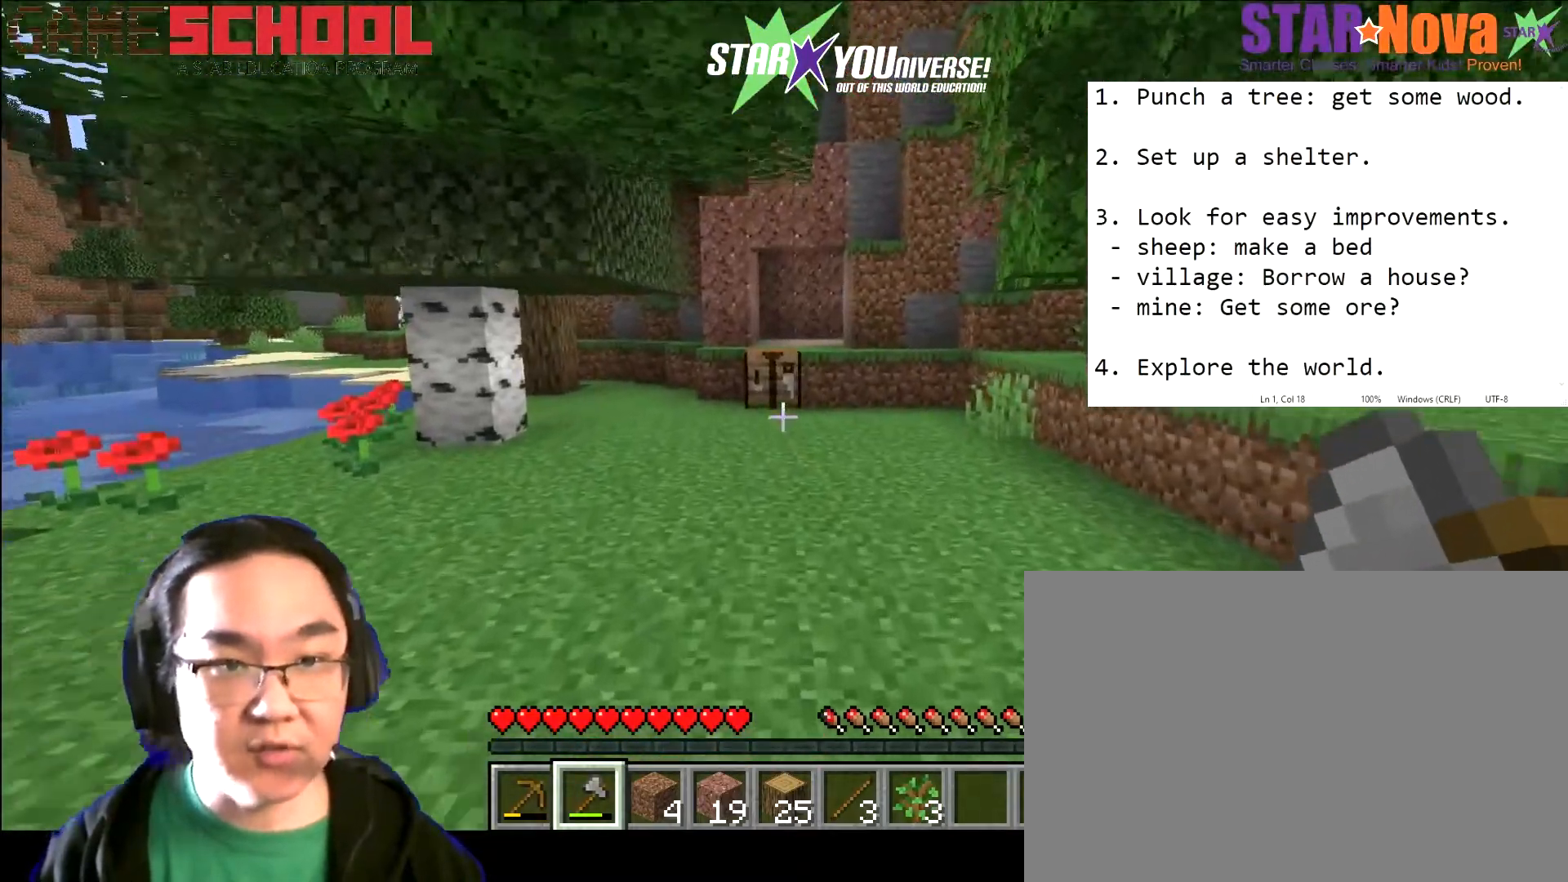
{"keys": ["w"], "mouse": [], "events": []}
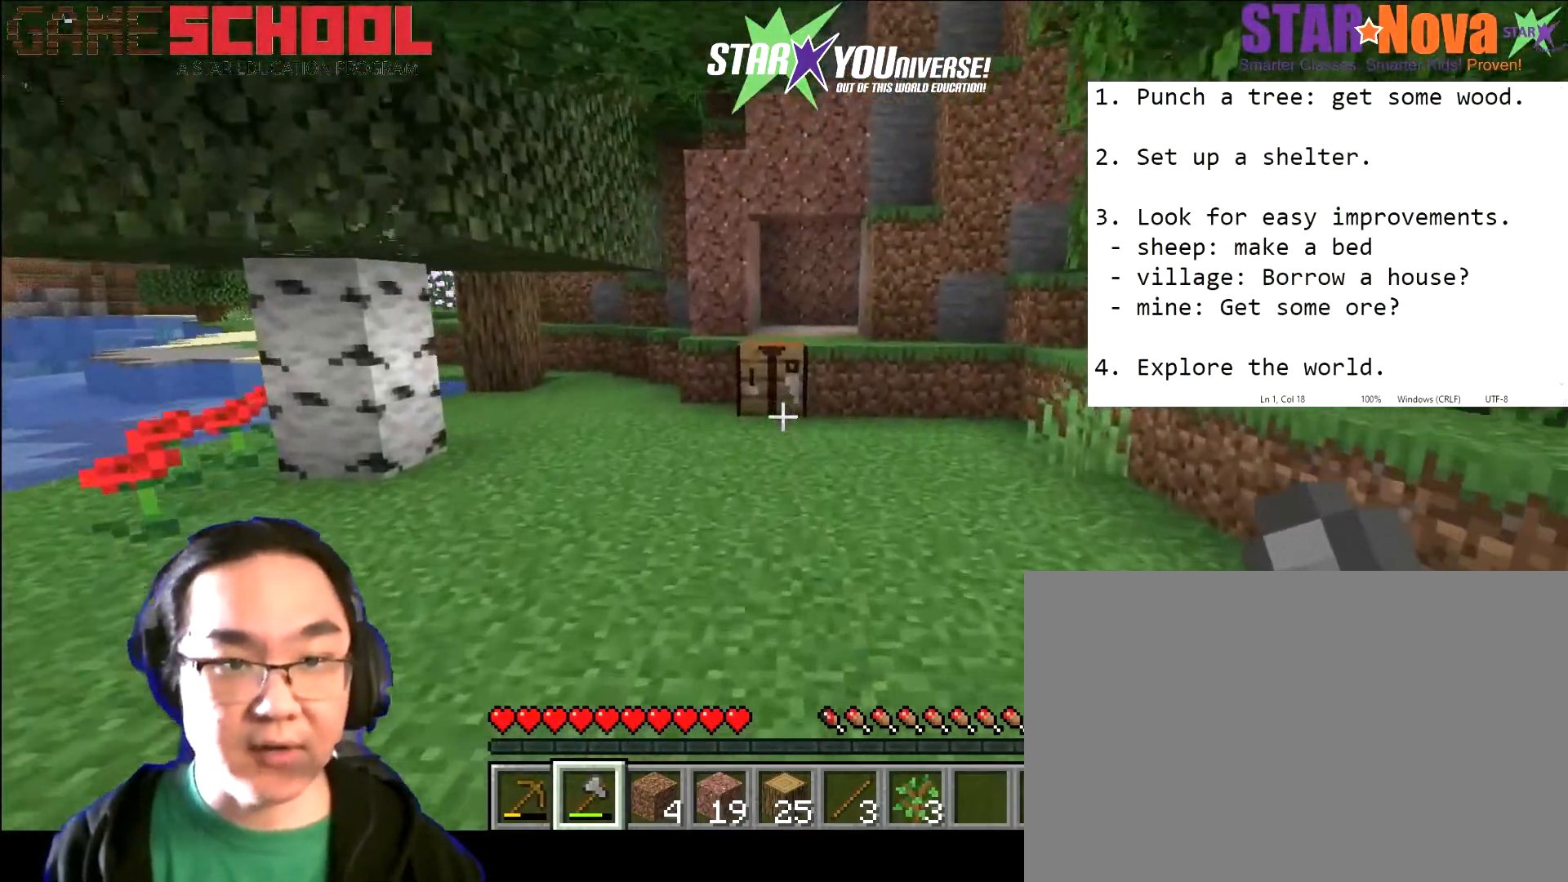
{"keys": ["w"], "mouse": [], "events": []}
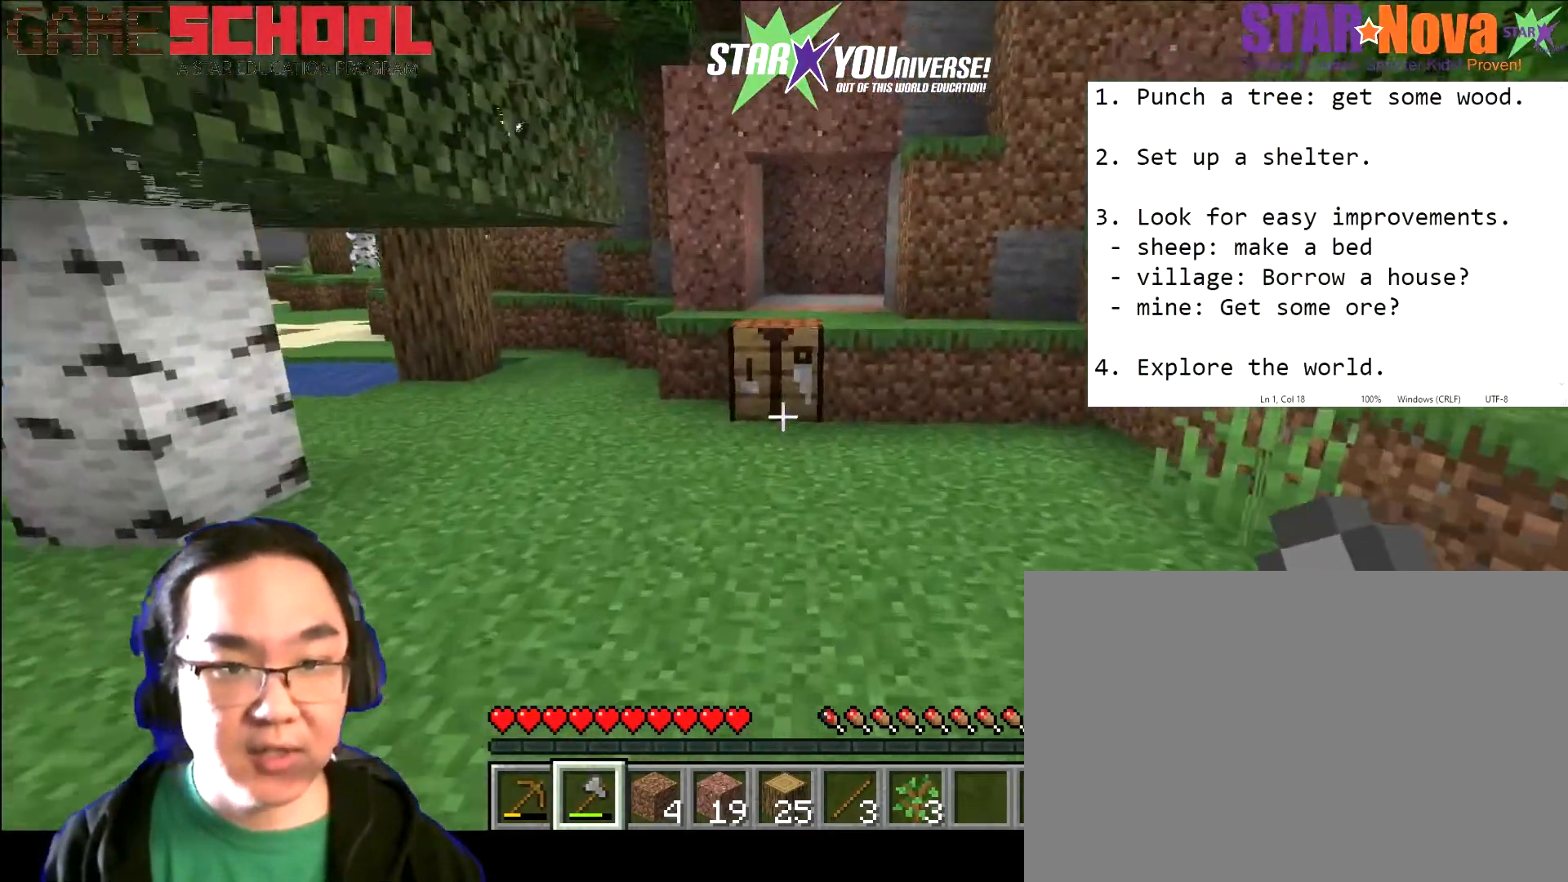
{"keys": ["w"], "mouse": [], "events": []}
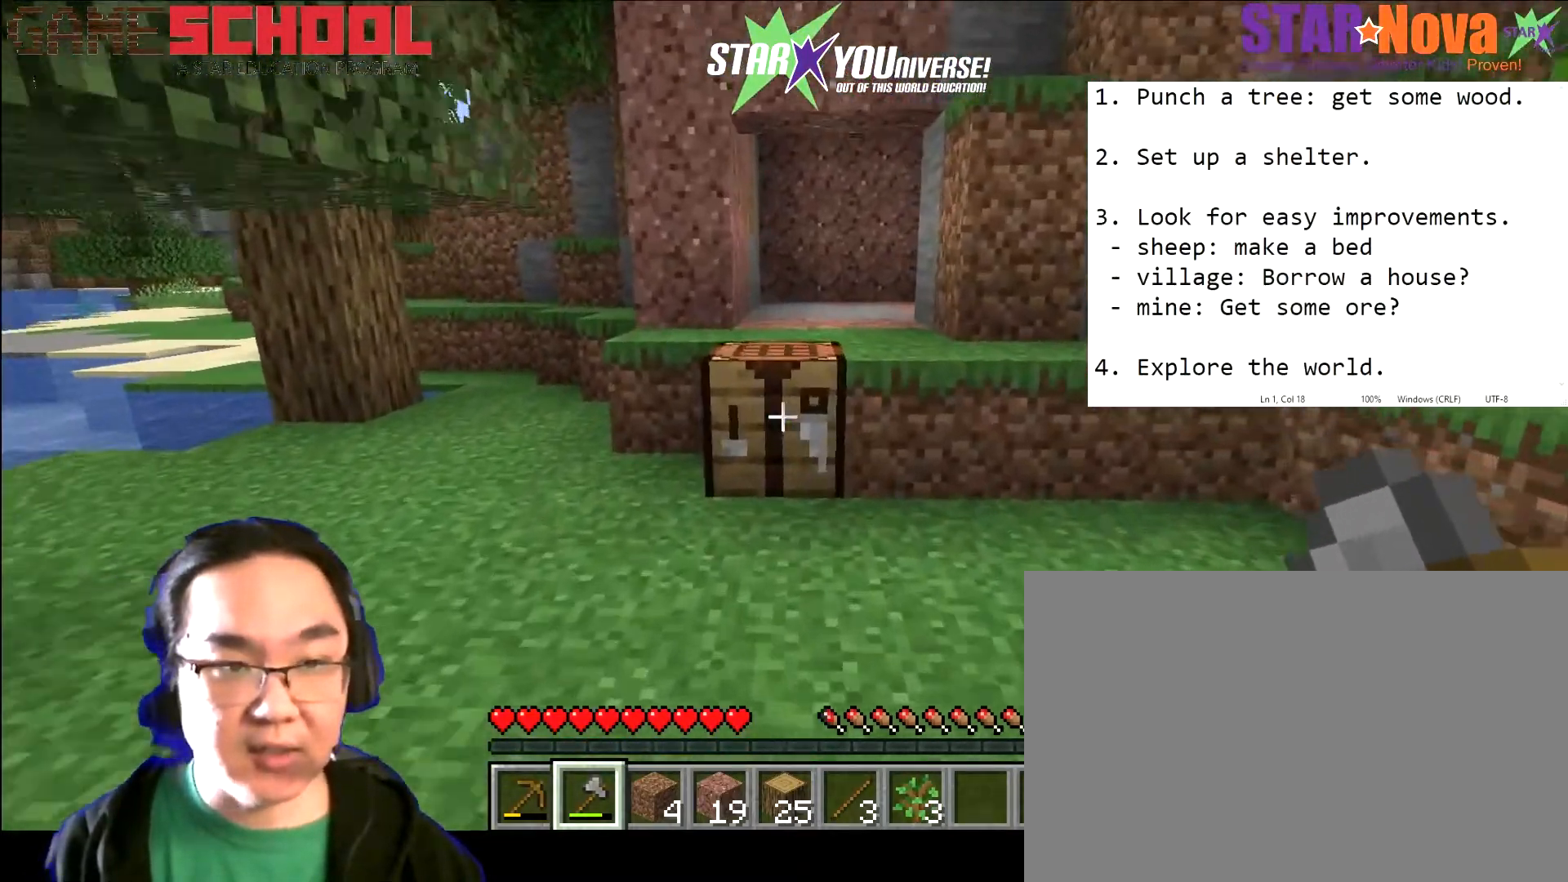
{"keys": [], "mouse": ["left"], "events": [[167, "mouse_left", "down"], [367, "w", "up"]]}
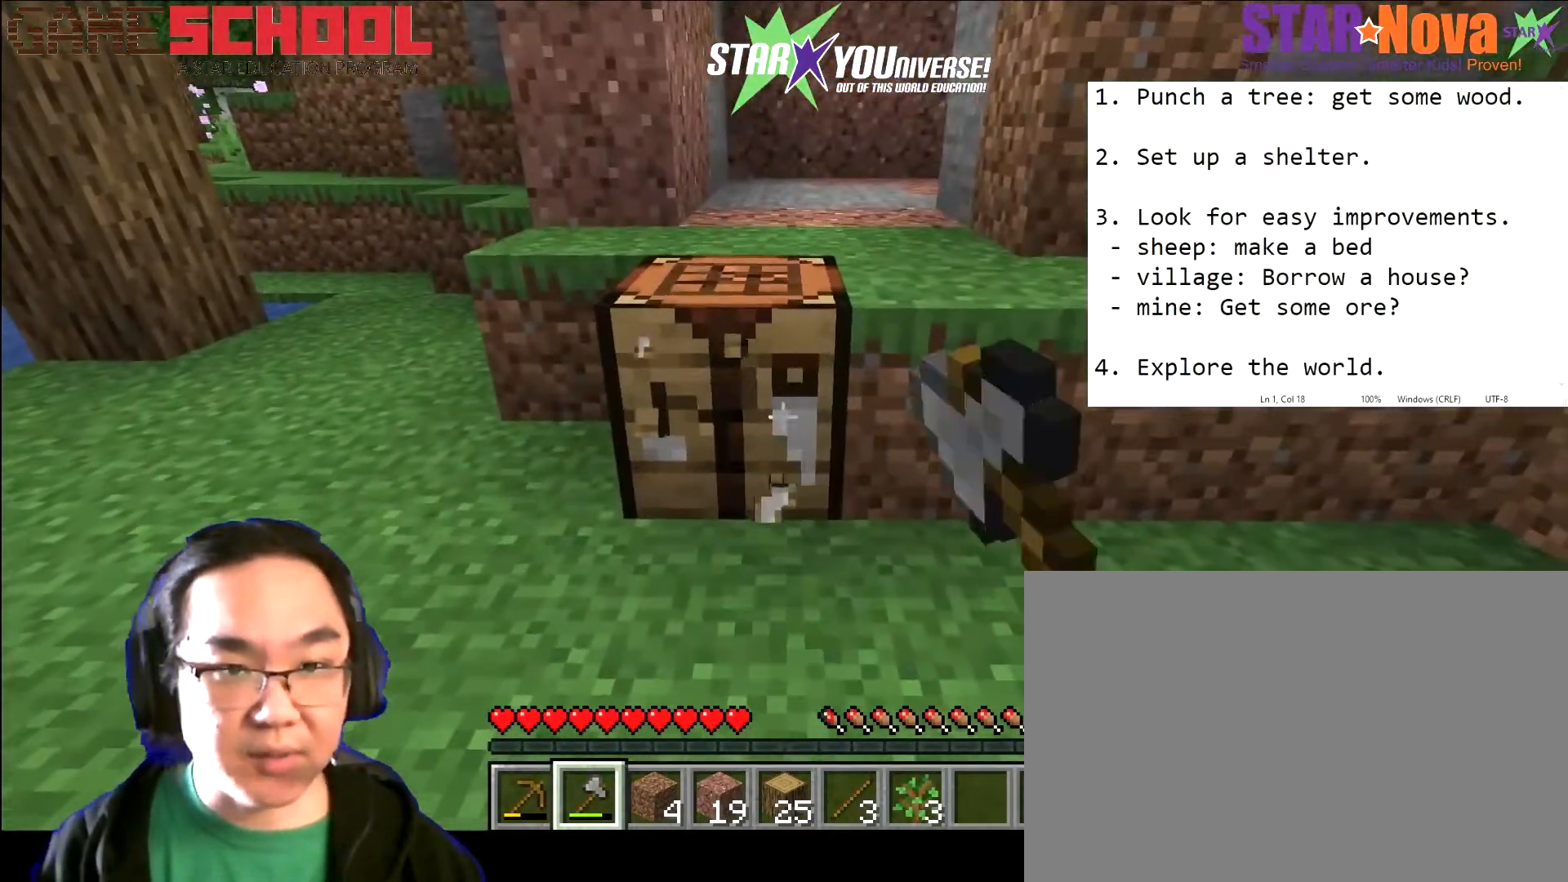
{"keys": [], "mouse": ["left"], "events": []}
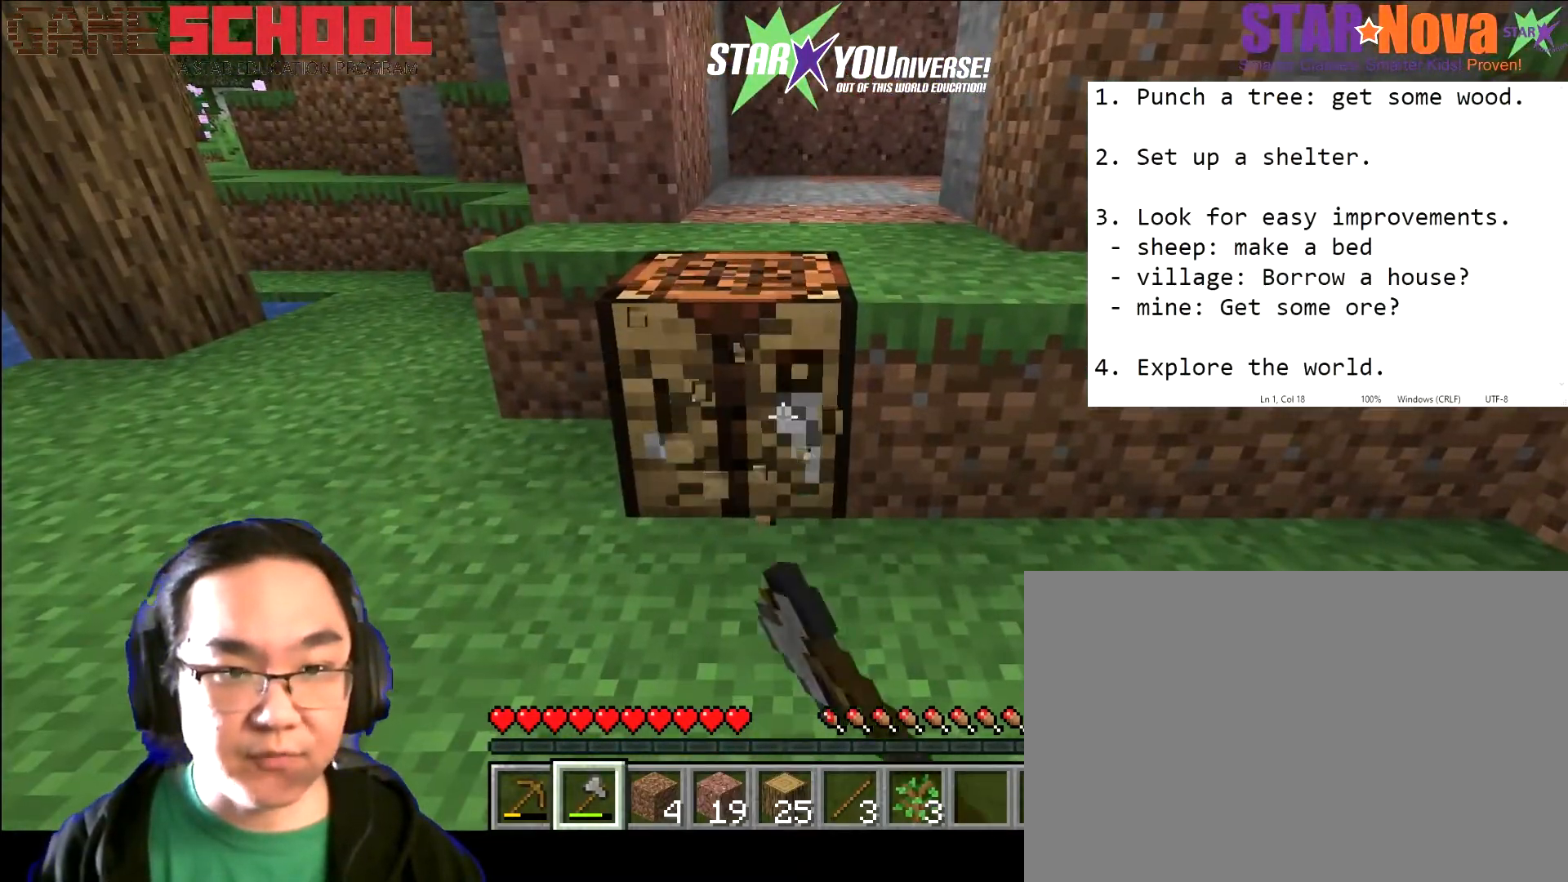
{"keys": ["w"], "mouse": ["left"], "events": [[434, "w", "down"]]}
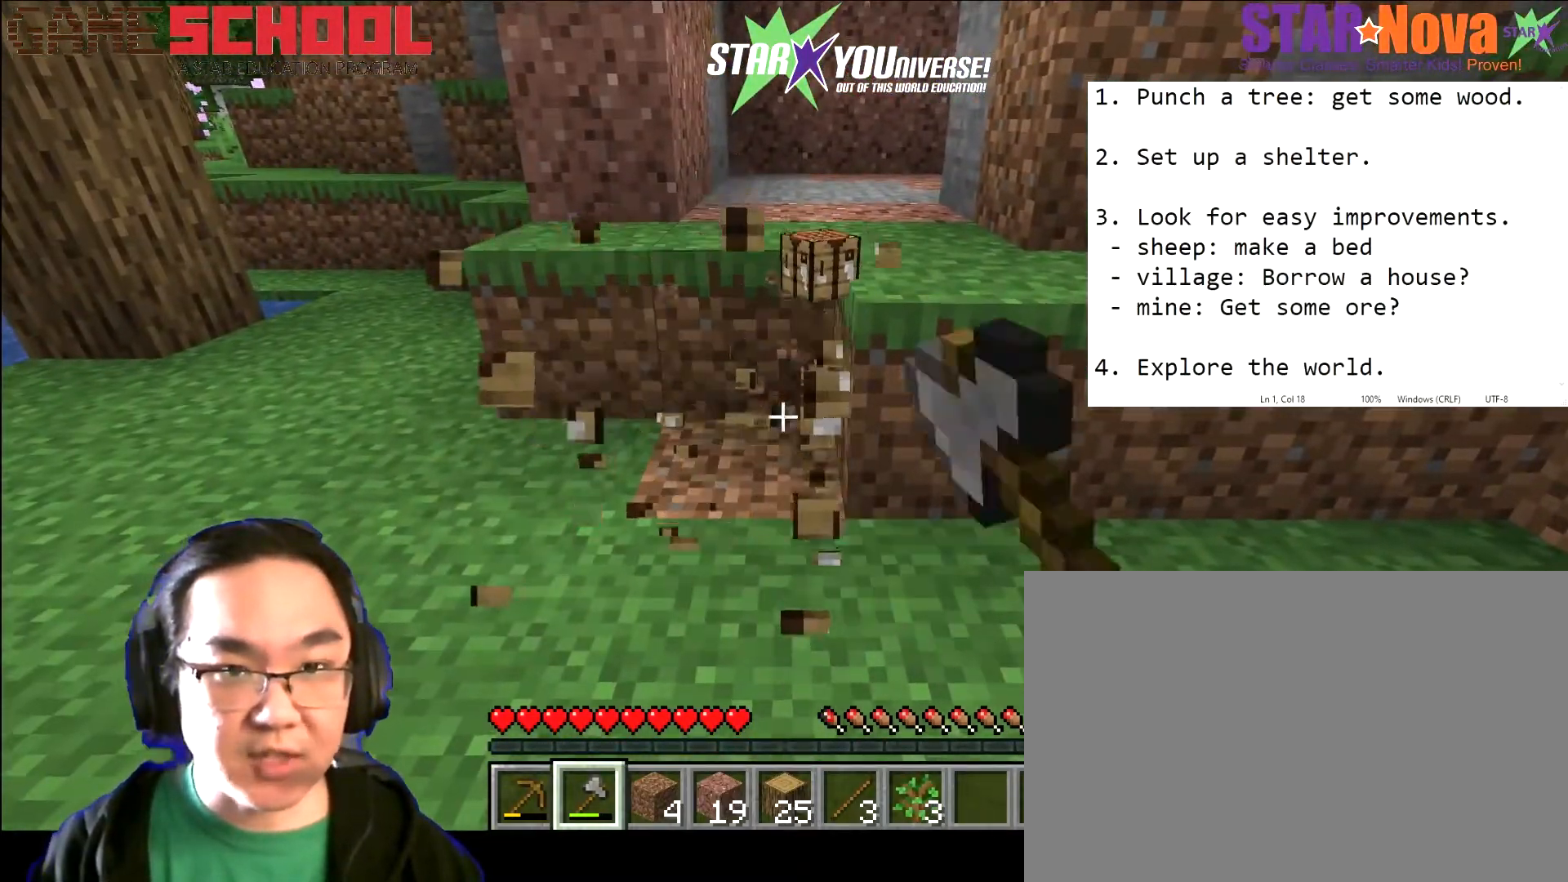
{"keys": ["w"], "mouse": [], "events": [[33, "mouse_left", "up"]]}
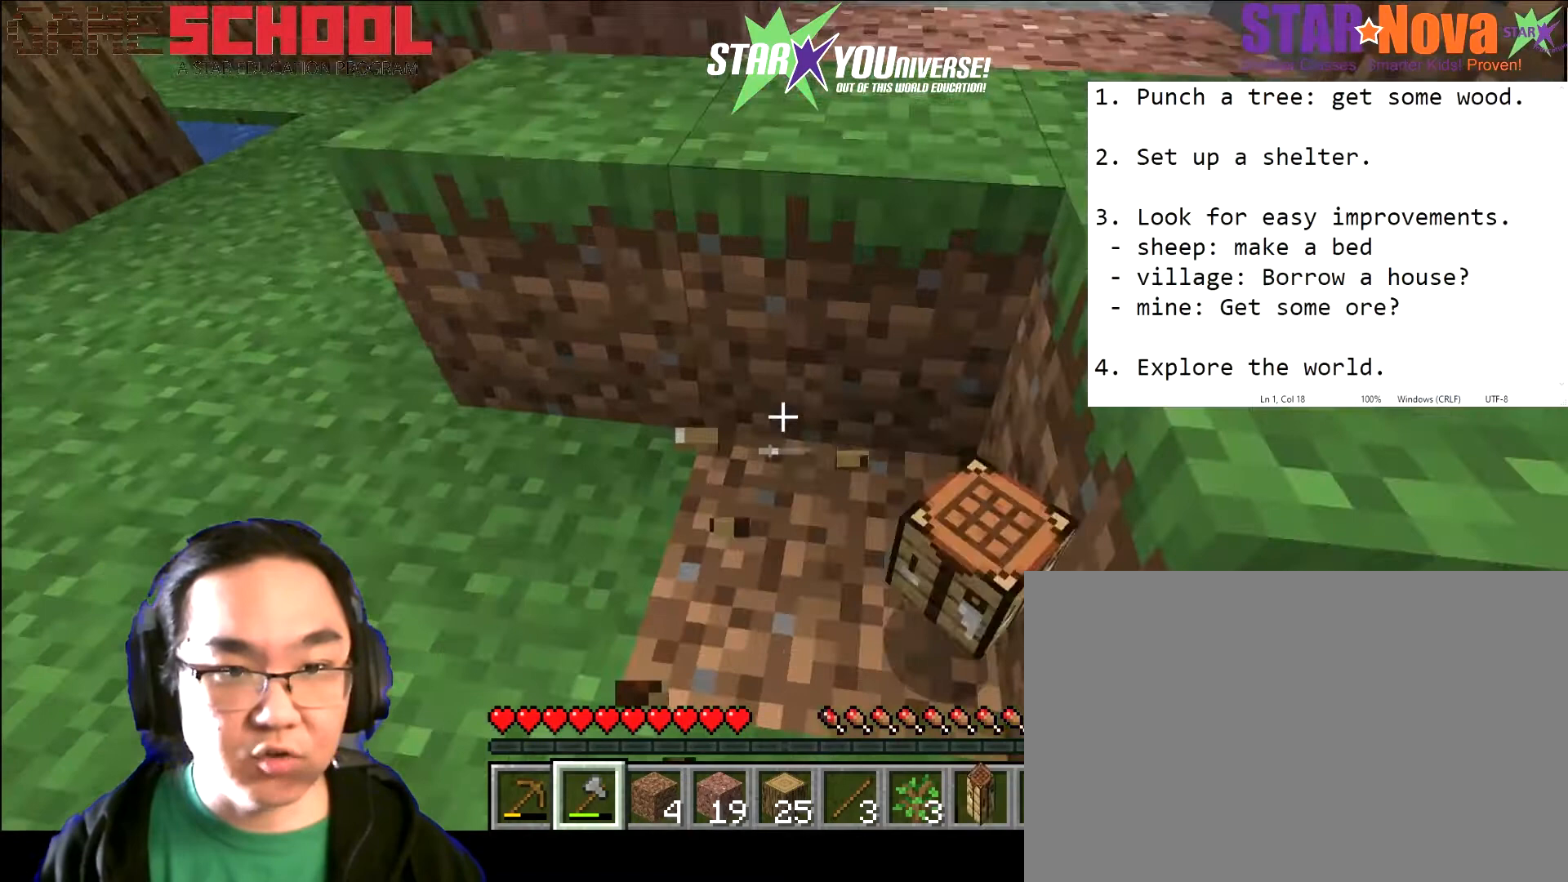
{"keys": ["a", "w"], "mouse": [], "events": [[234, "space", "down"], [334, "a", "down"], [367, "space", "up"]]}
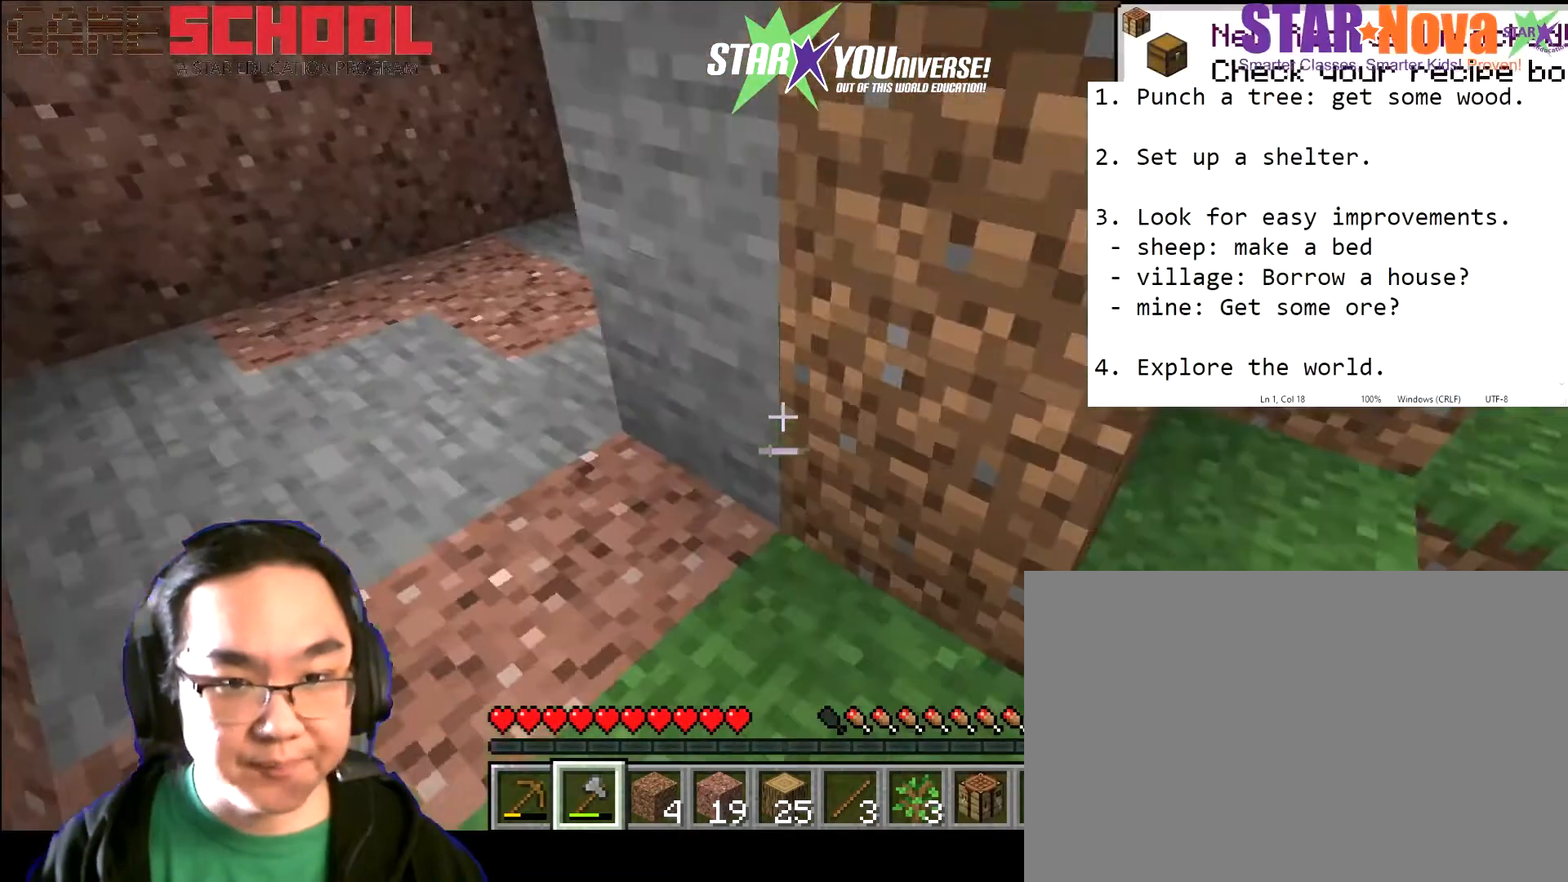
{"keys": ["a", "w"], "mouse": [], "events": []}
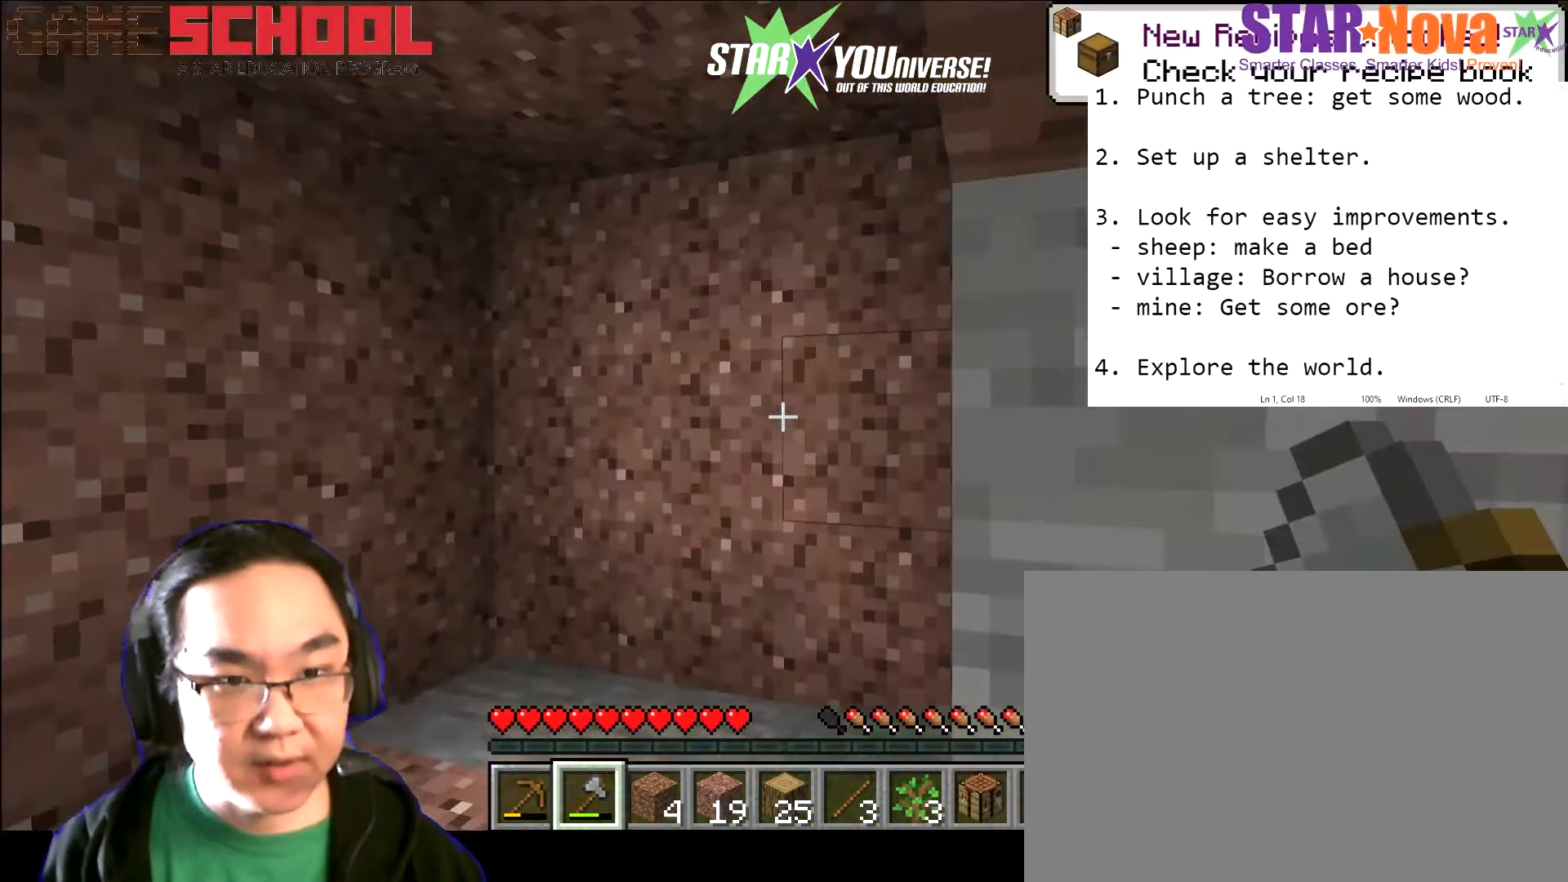
{"keys": ["s"], "mouse": [], "events": [[34, "w", "up"], [100, "s", "down"], [434, "a", "up"]]}
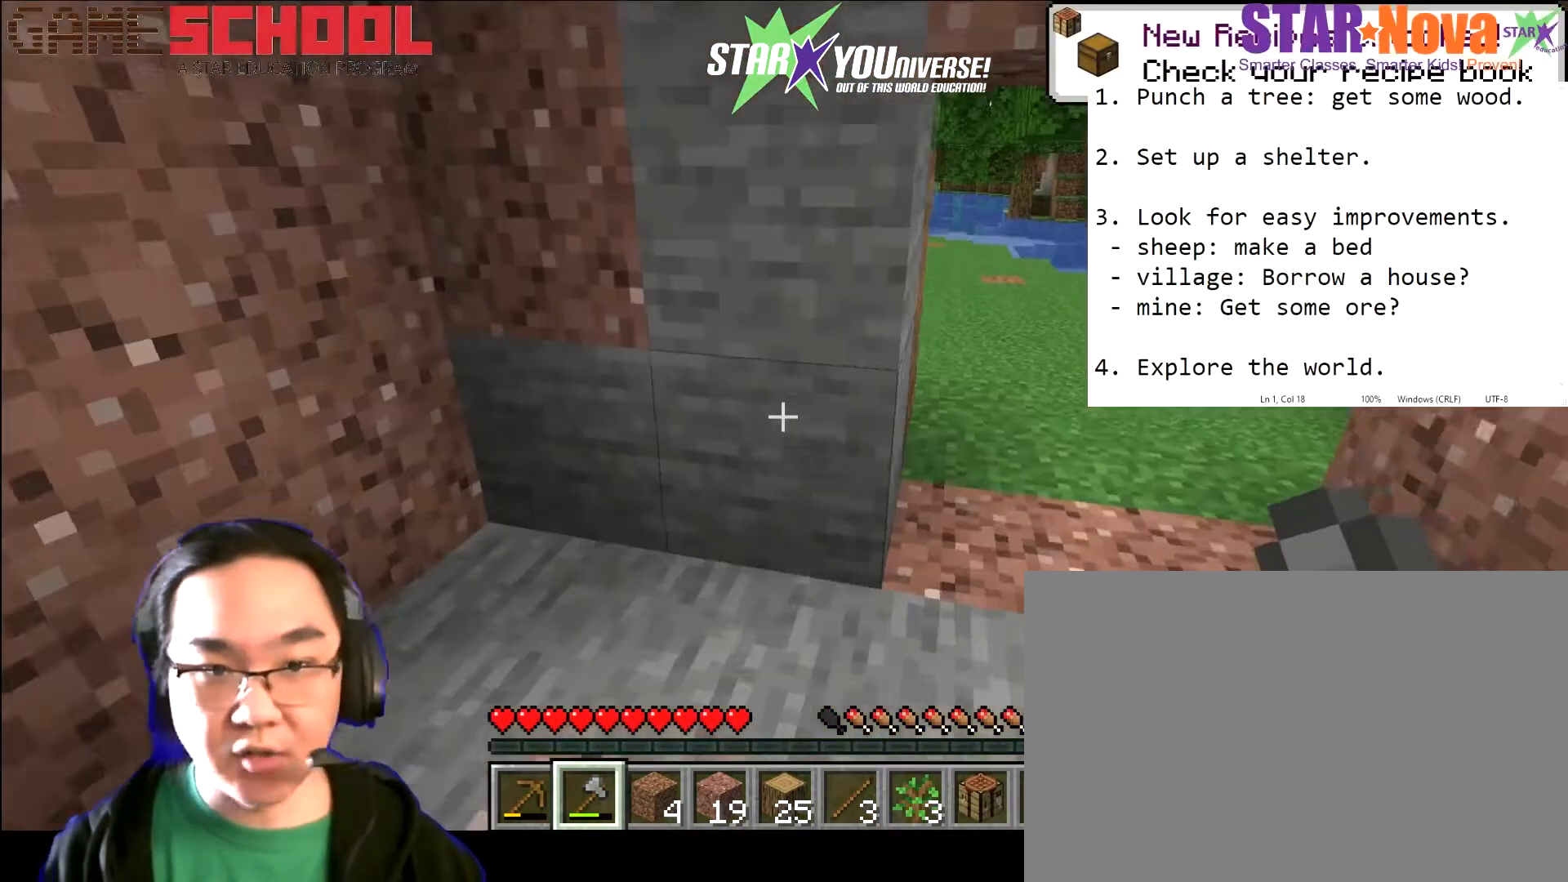
{"keys": [], "mouse": [], "events": [[33, "s", "up"]]}
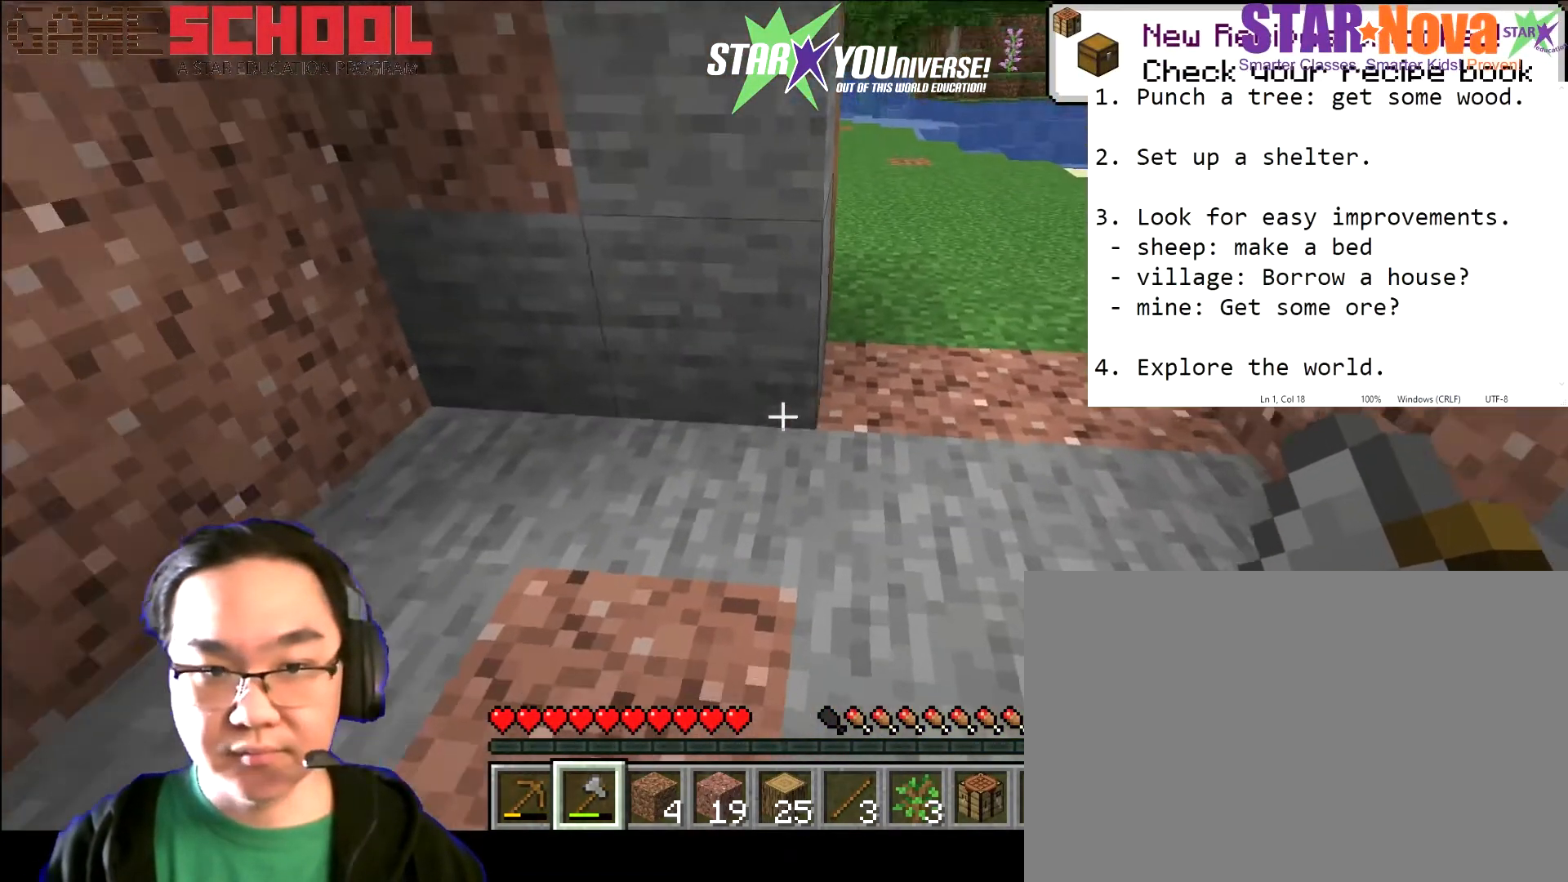
{"keys": [], "mouse": [], "events": []}
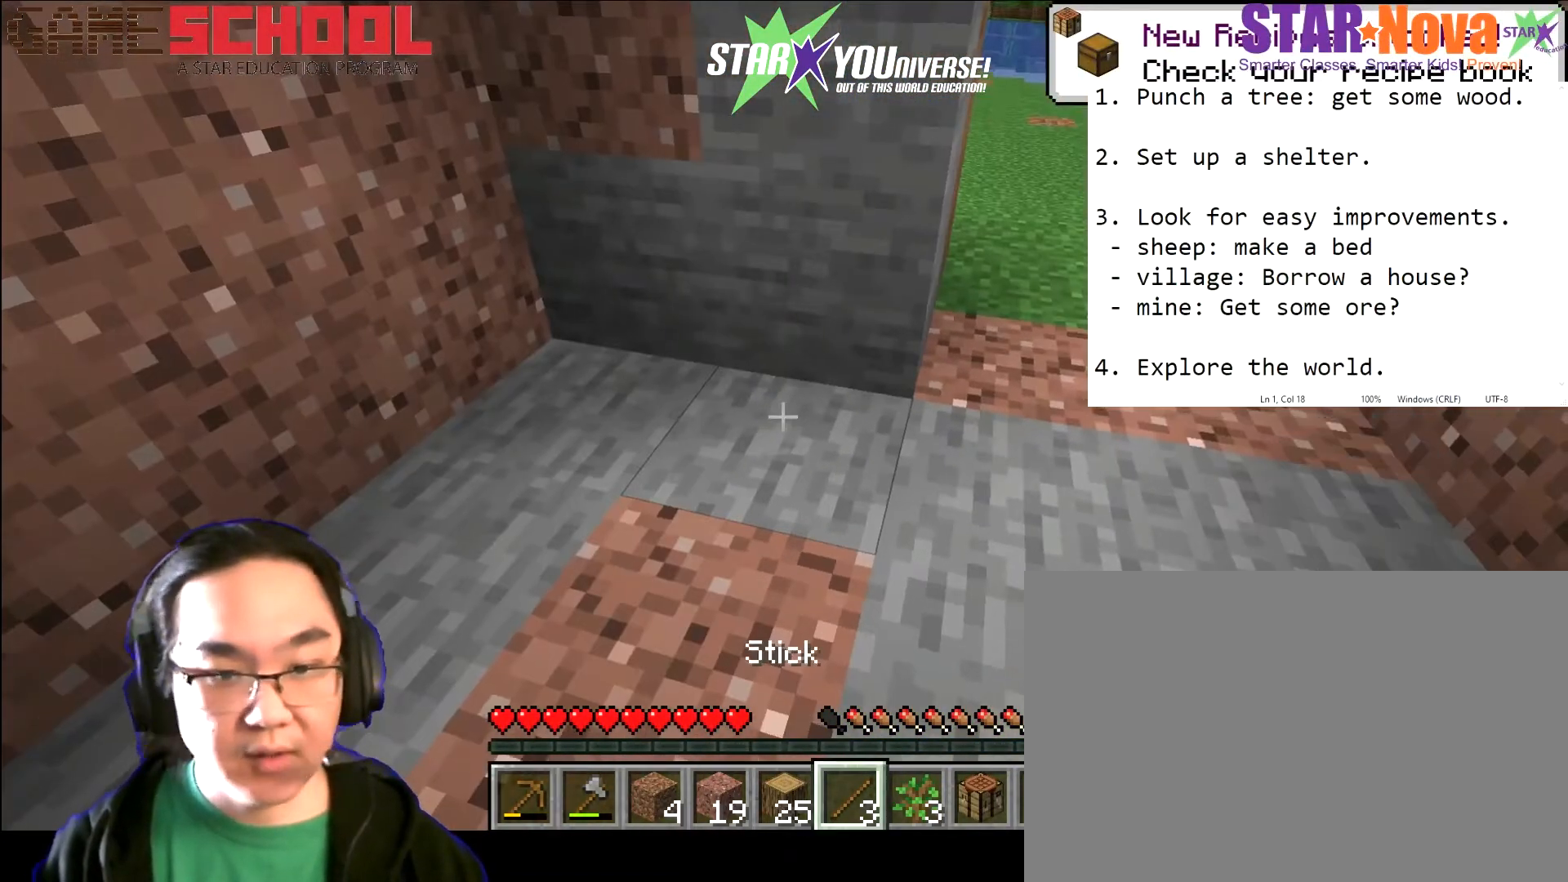
{"keys": [], "mouse": [], "events": []}
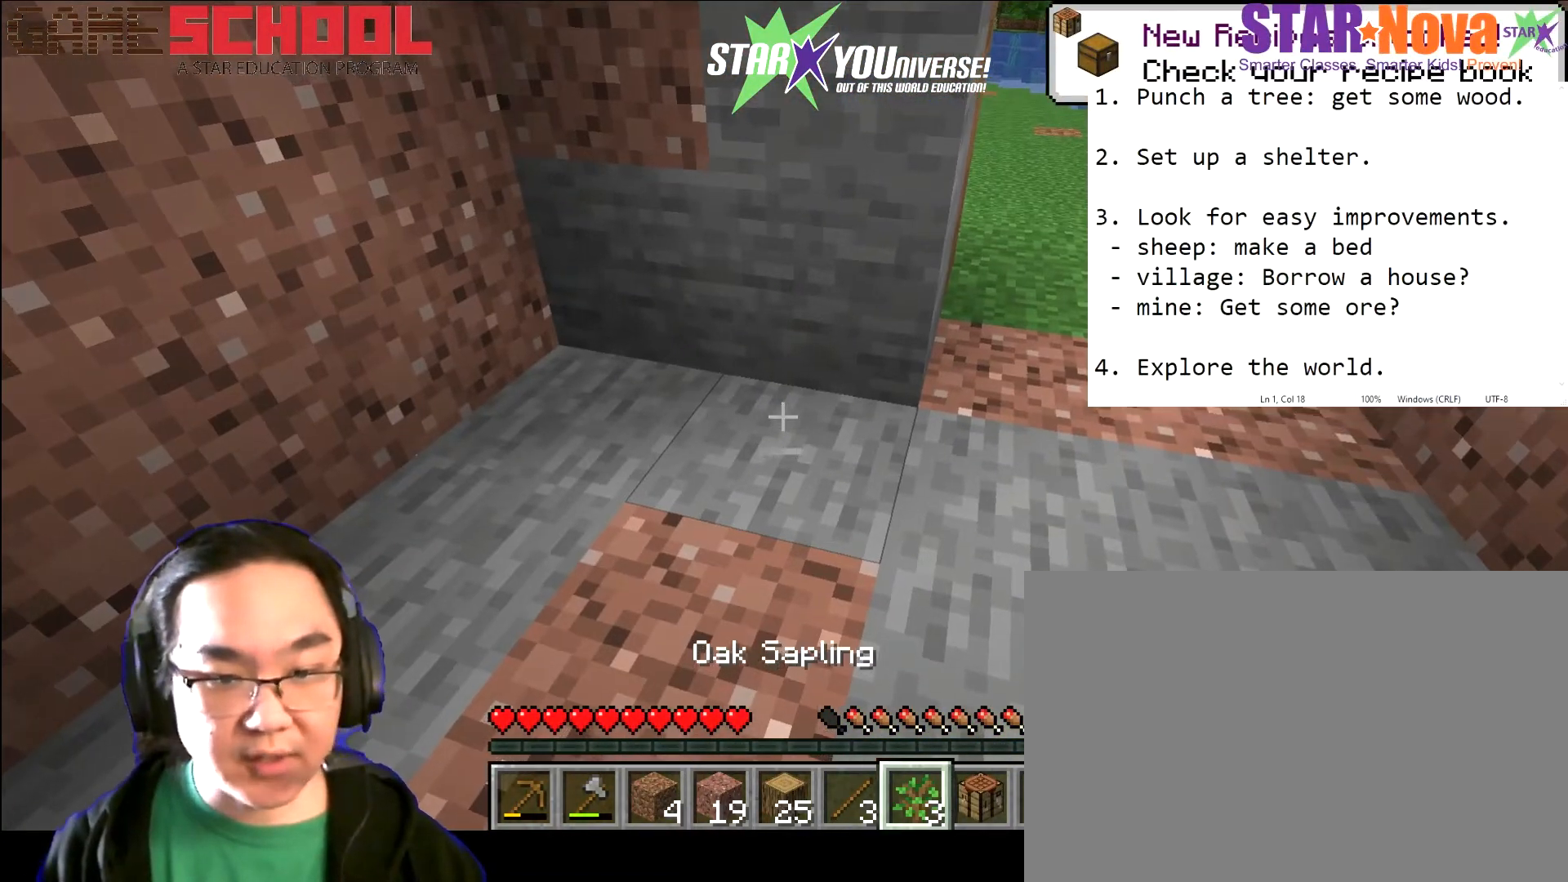
{"keys": [], "mouse": [], "events": []}
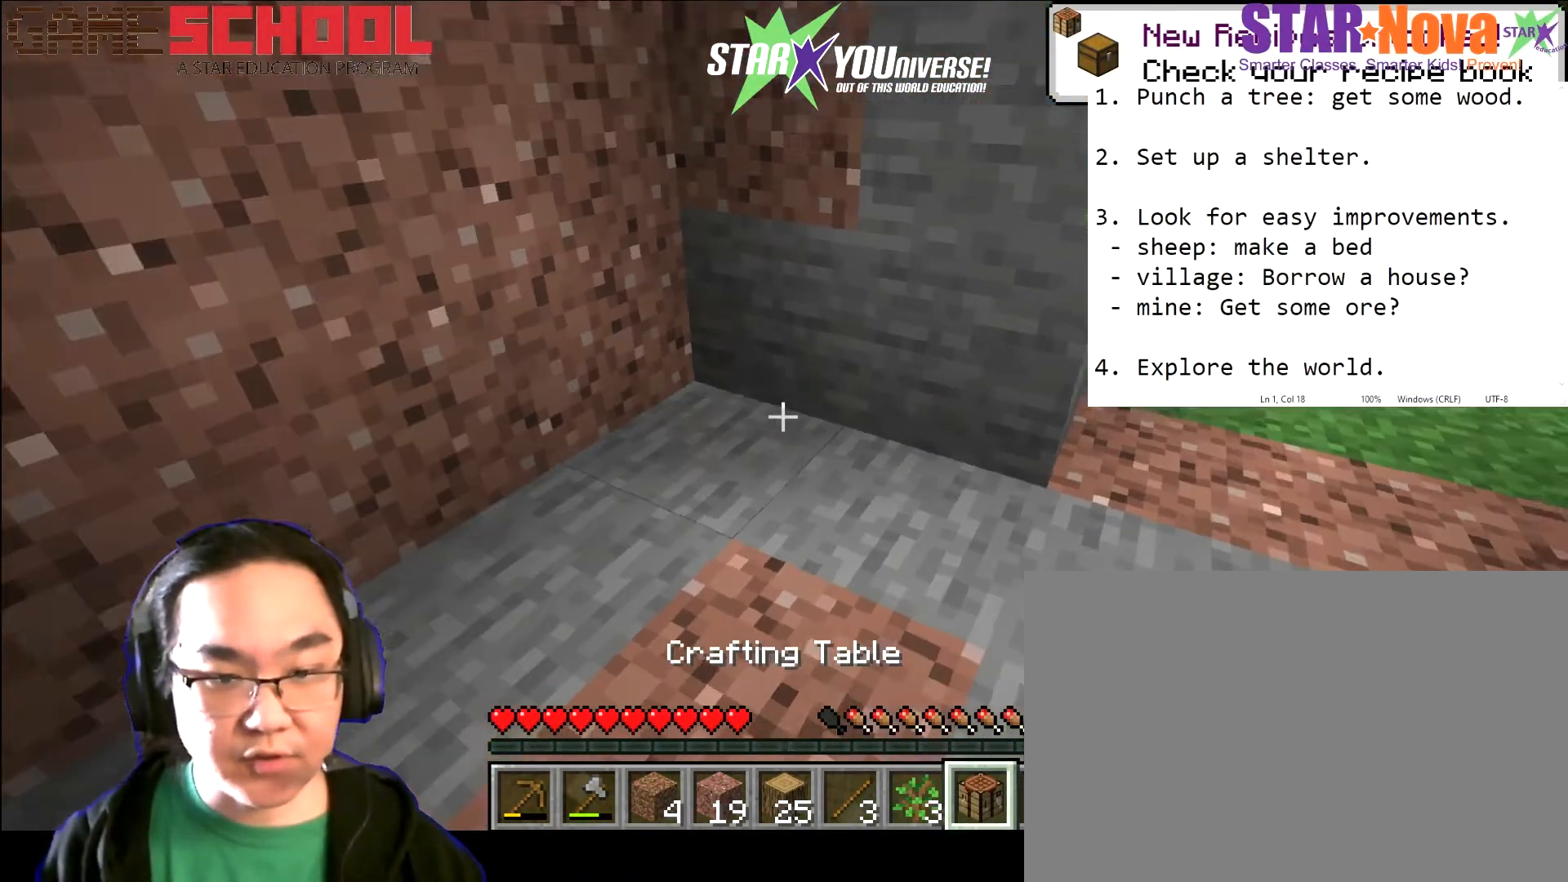
{"keys": [], "mouse": [], "events": [[233, "mouse_right", "down"], [367, "mouse_right", "up"]]}
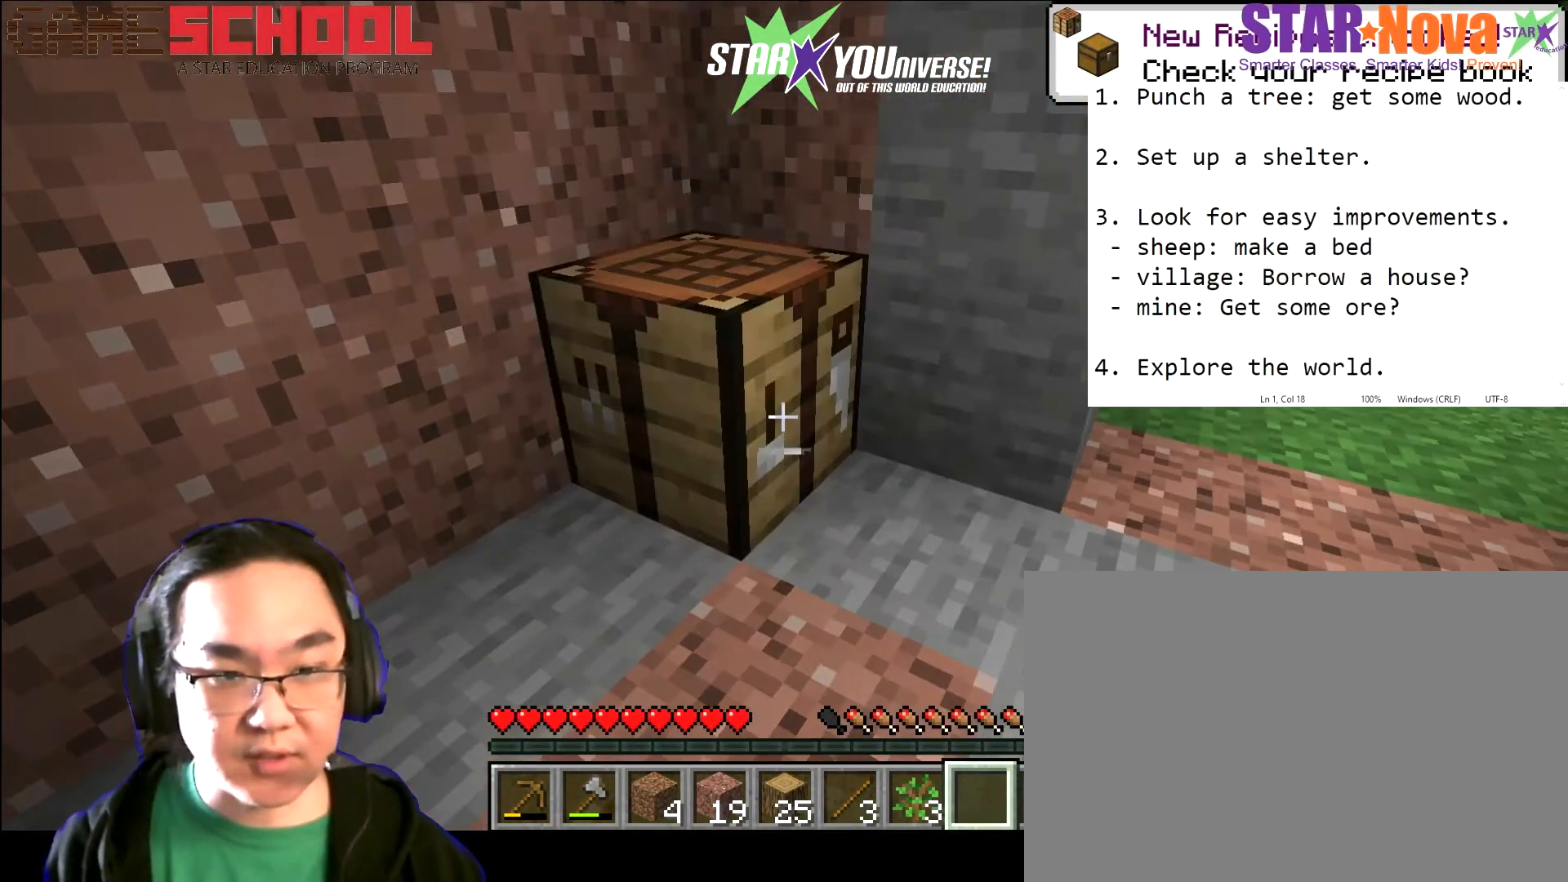
{"keys": [], "mouse": [], "events": []}
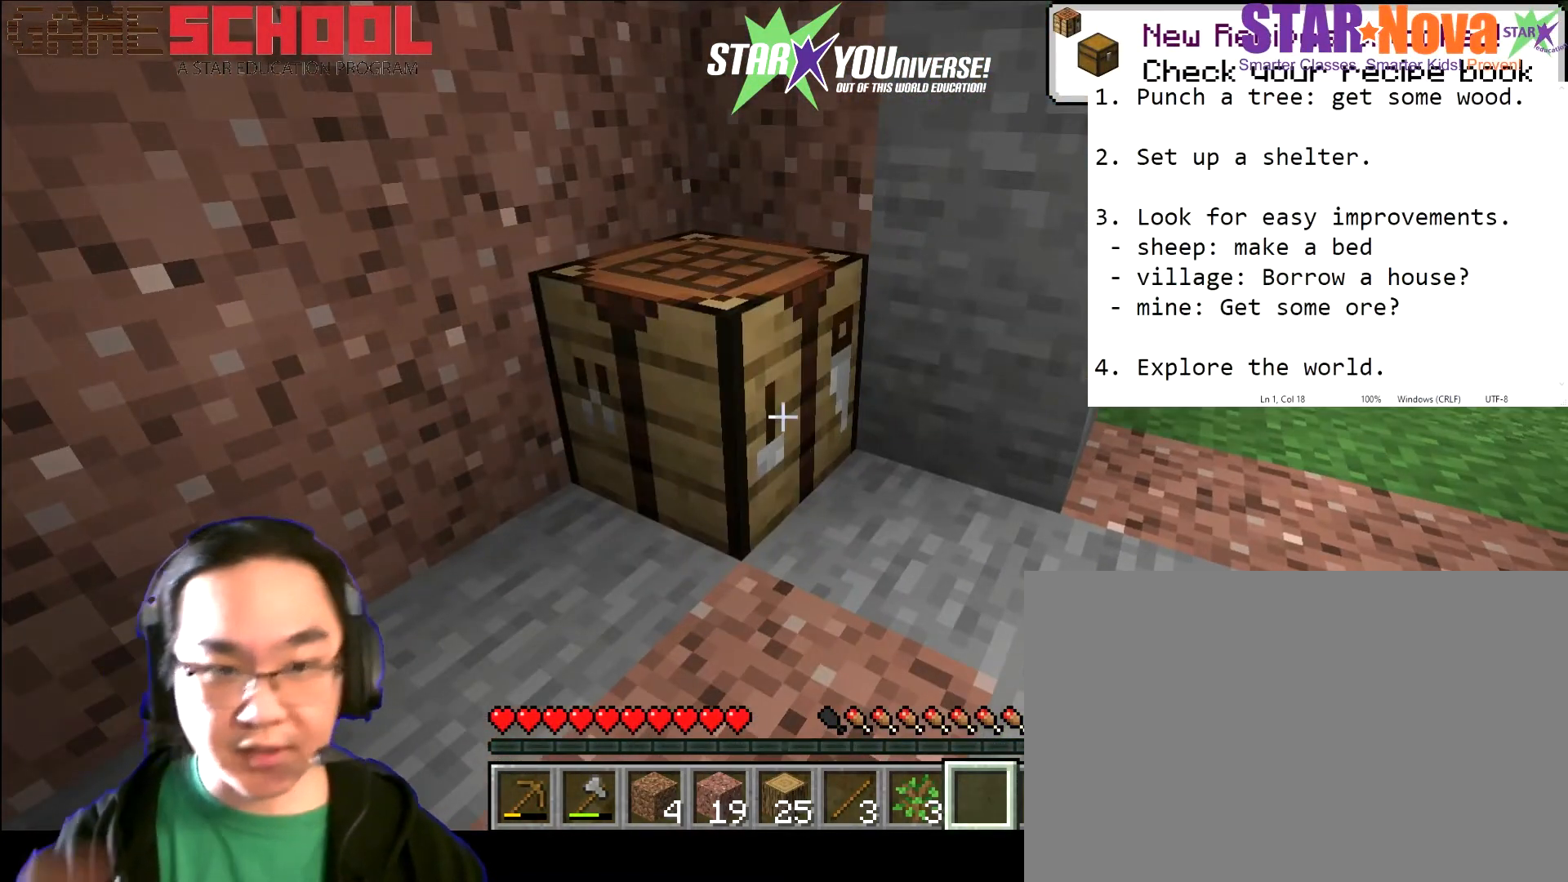
{"keys": [], "mouse": [], "events": []}
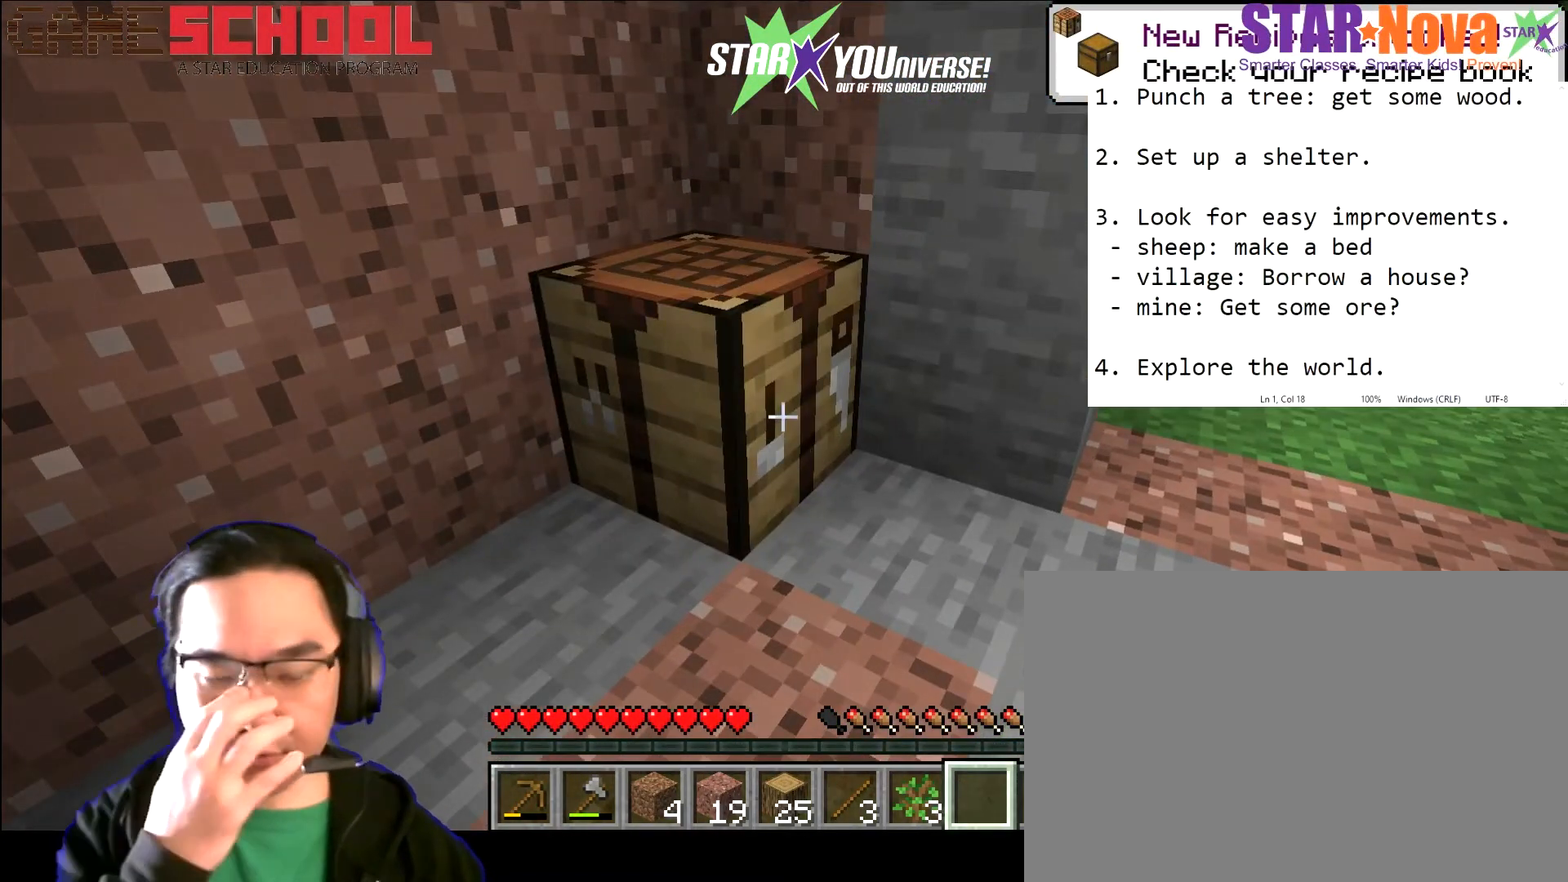
{"keys": [], "mouse": [], "events": []}
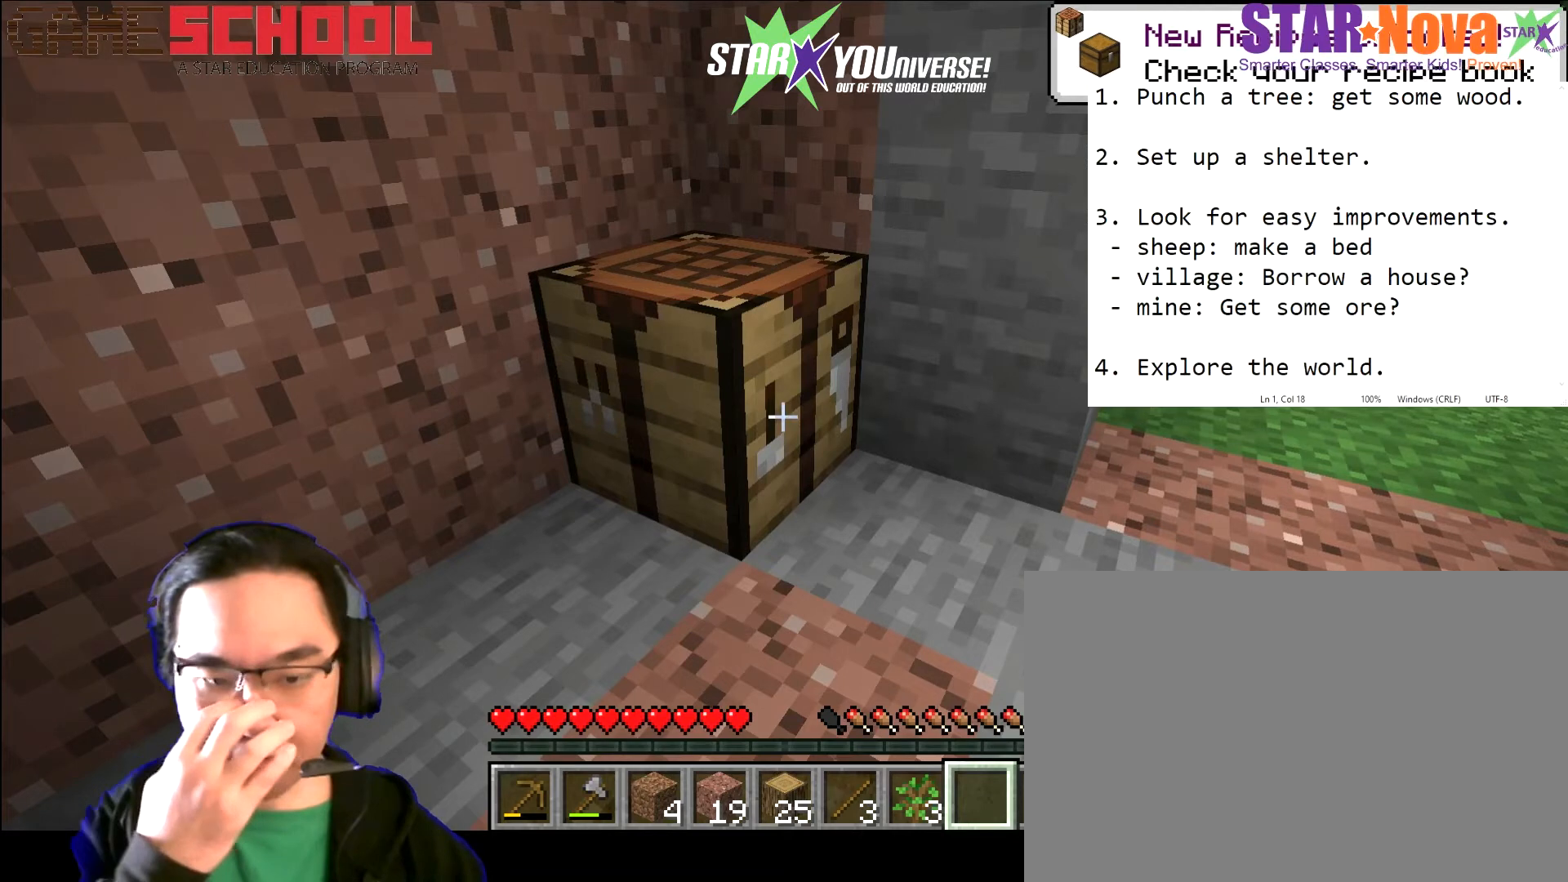
{"keys": [], "mouse": [], "events": [[267, "mouse_right", "down"], [333, "mouse_right", "up"]]}
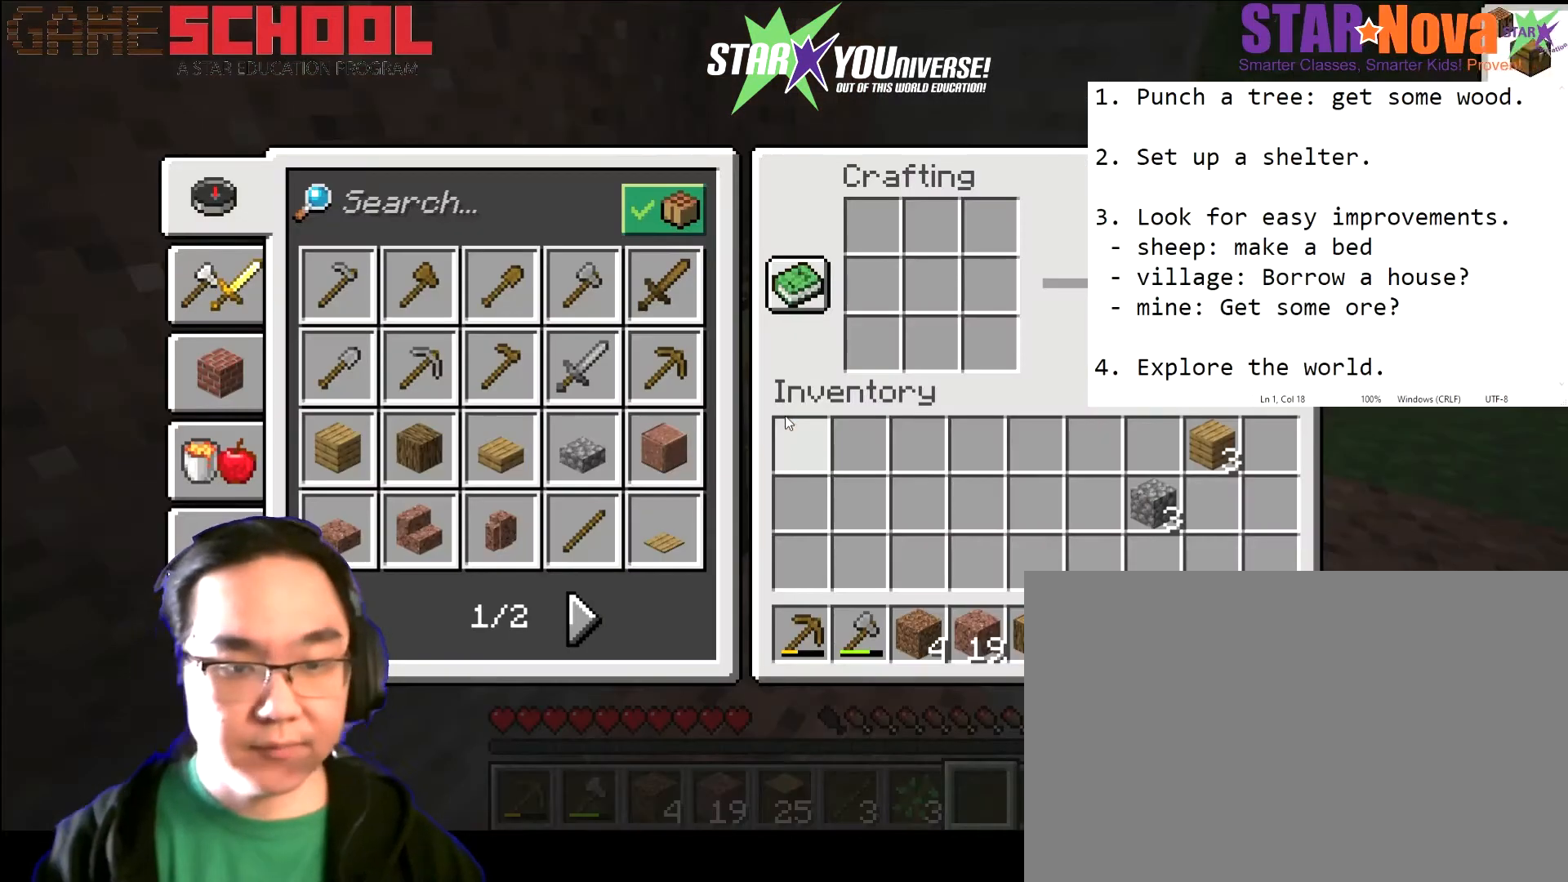
{"keys": [], "mouse": [], "events": []}
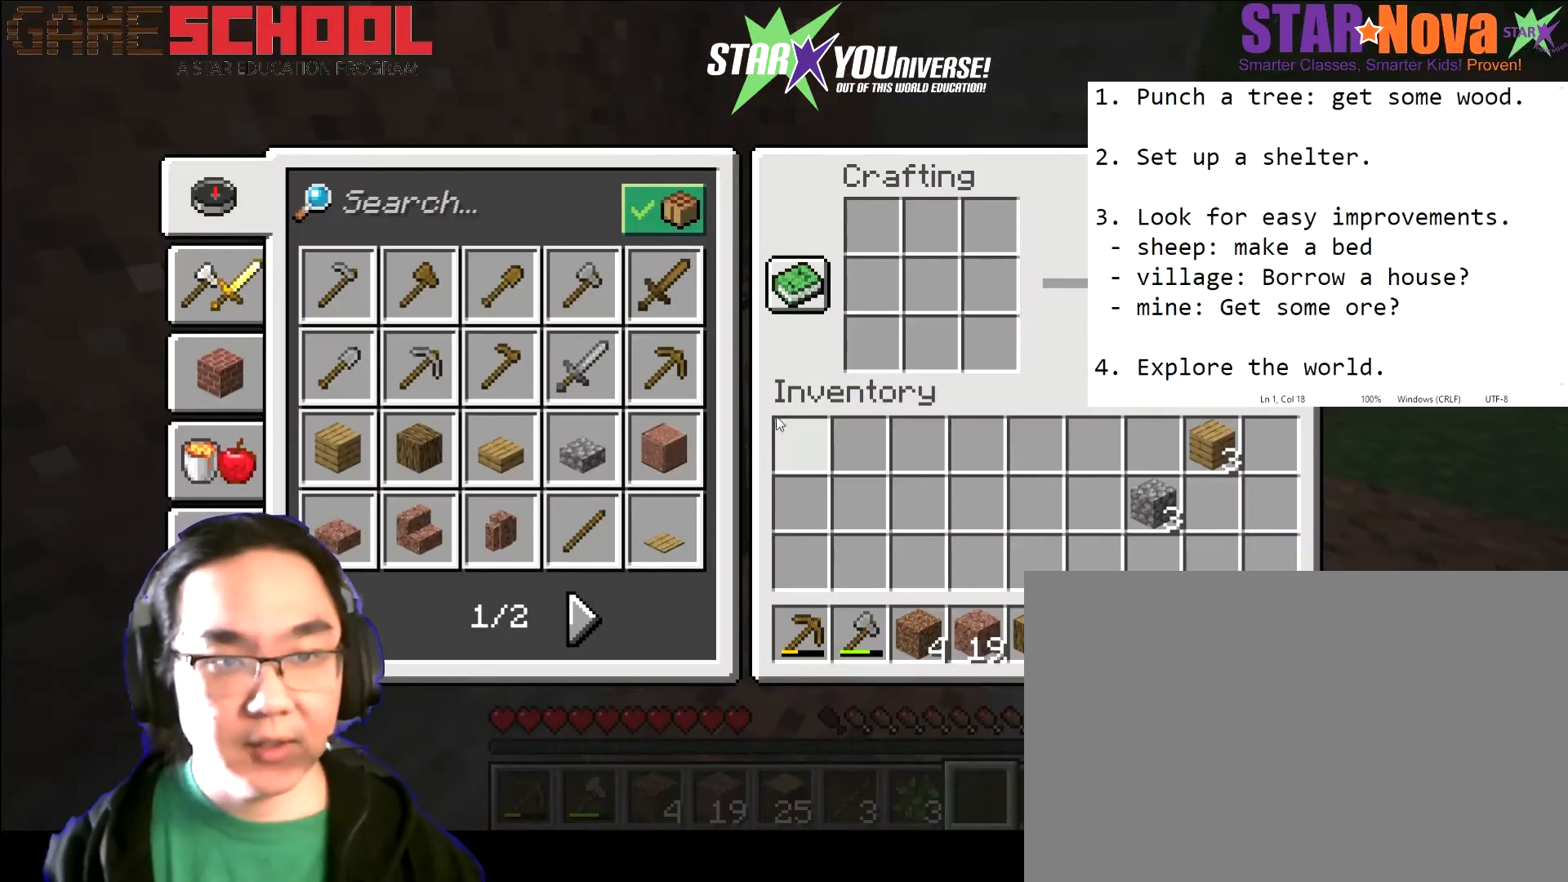
{"keys": [], "mouse": [], "events": []}